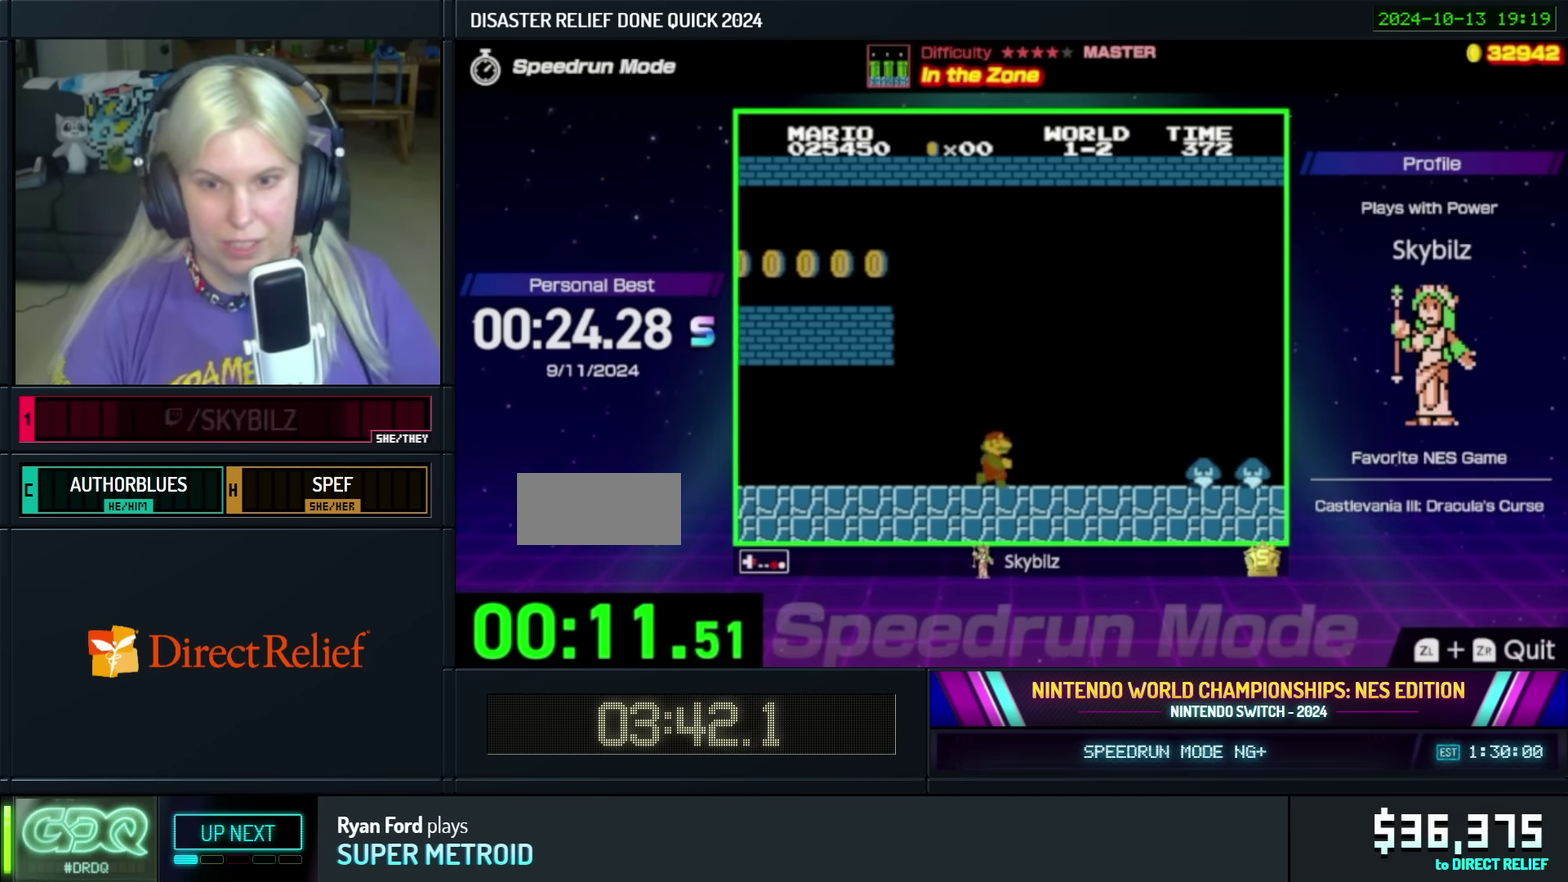
Gameplay with a controller (Nintendo layout); each line is a JSON object with the inputs held at the frame after it. "events" lists button and stick changes between this image and that frame as [ms after this image, input, new state], when the widget could be followed in between. Not read: L3 R3.
{"buttons": ["A", "B", "DPAD_RIGHT"], "events": [[383, "A", "down"]]}
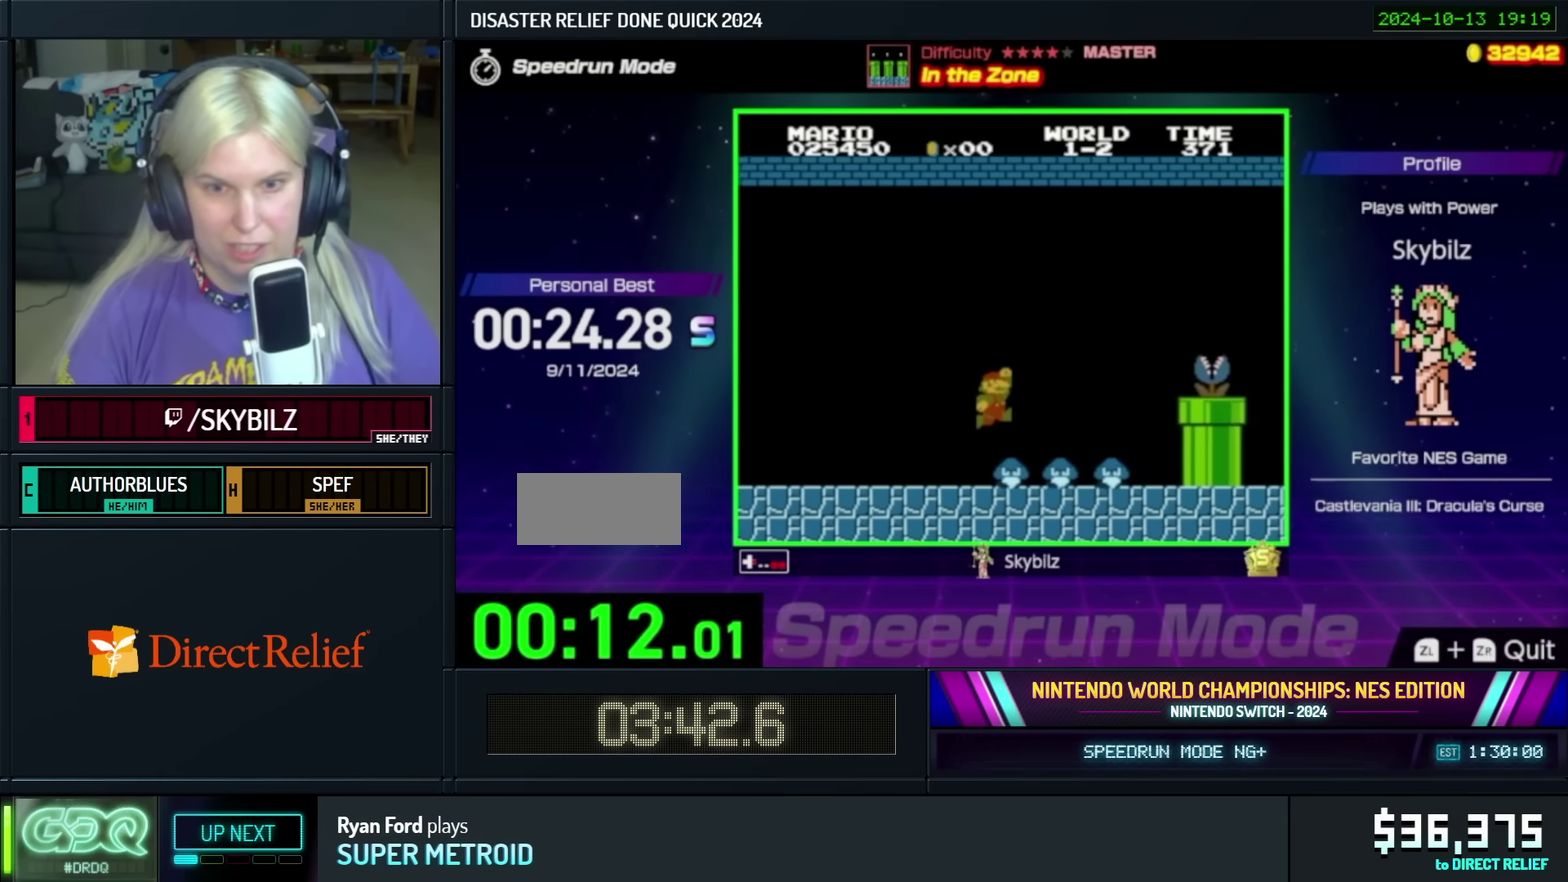
{"buttons": ["B", "DPAD_LEFT"], "events": [[50, "A", "up"], [100, "DPAD_RIGHT", "up"], [117, "DPAD_LEFT", "down"]]}
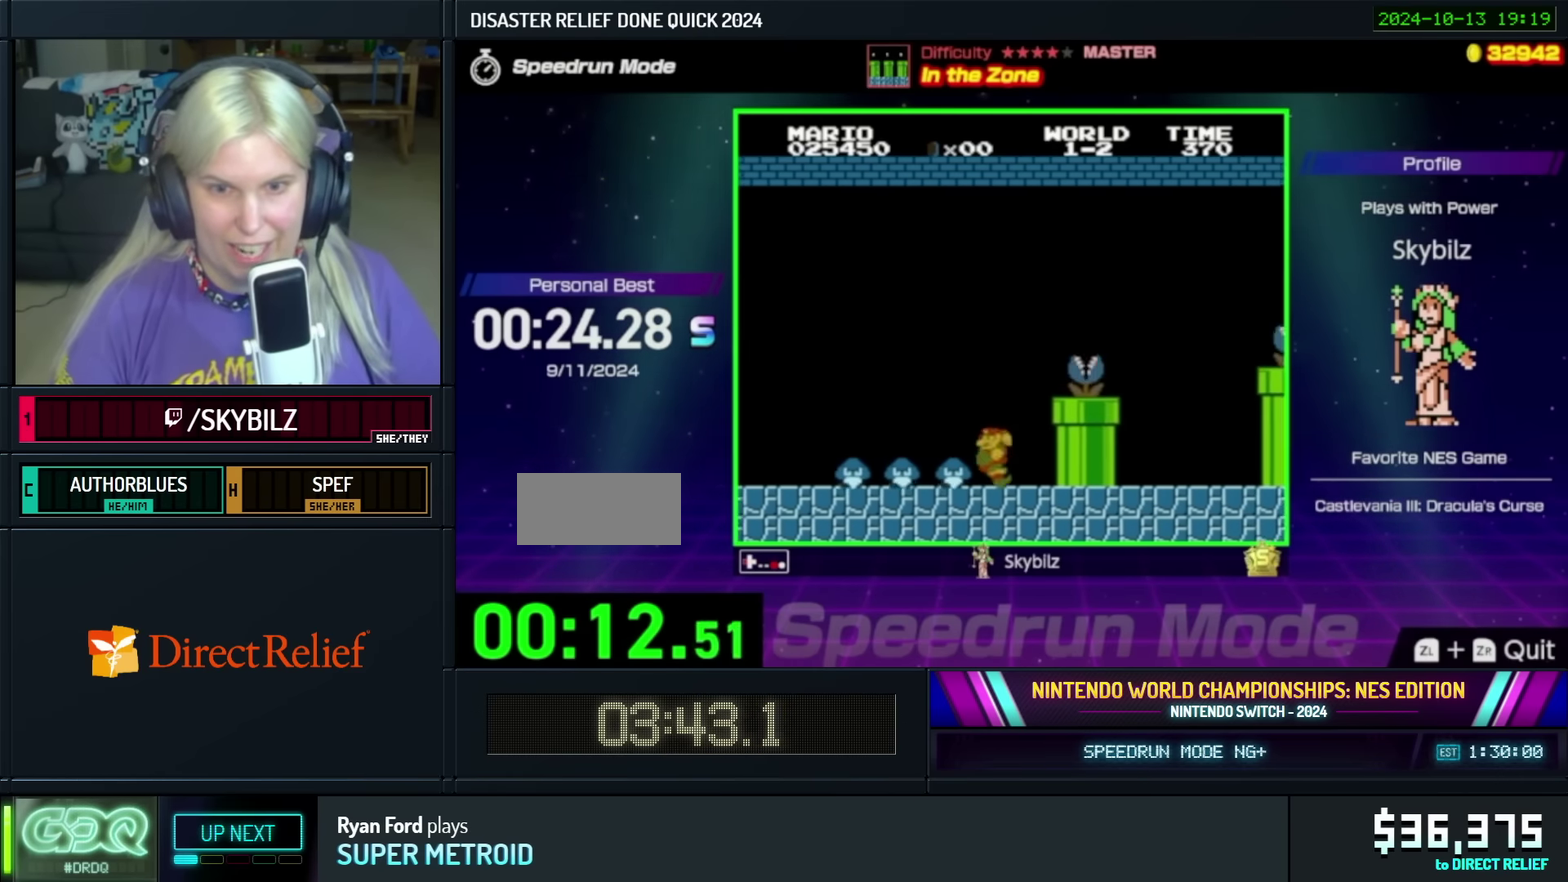
{"buttons": ["A", "B", "DPAD_RIGHT"], "events": [[50, "DPAD_LEFT", "up"], [83, "DPAD_RIGHT", "down"], [450, "A", "down"]]}
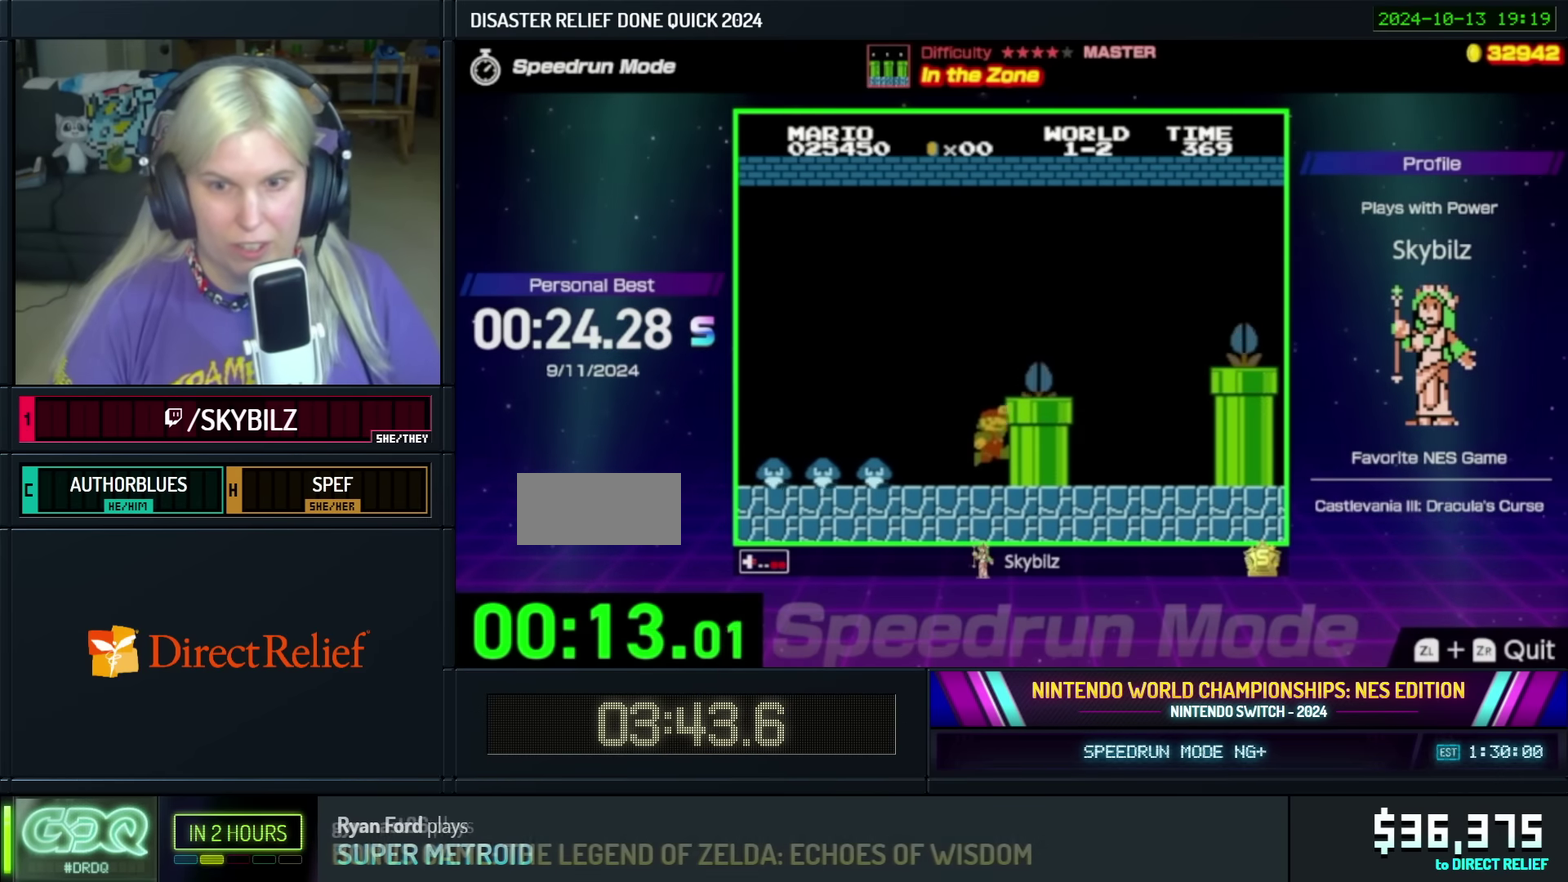
{"buttons": ["B", "DPAD_RIGHT"], "events": [[350, "A", "up"]]}
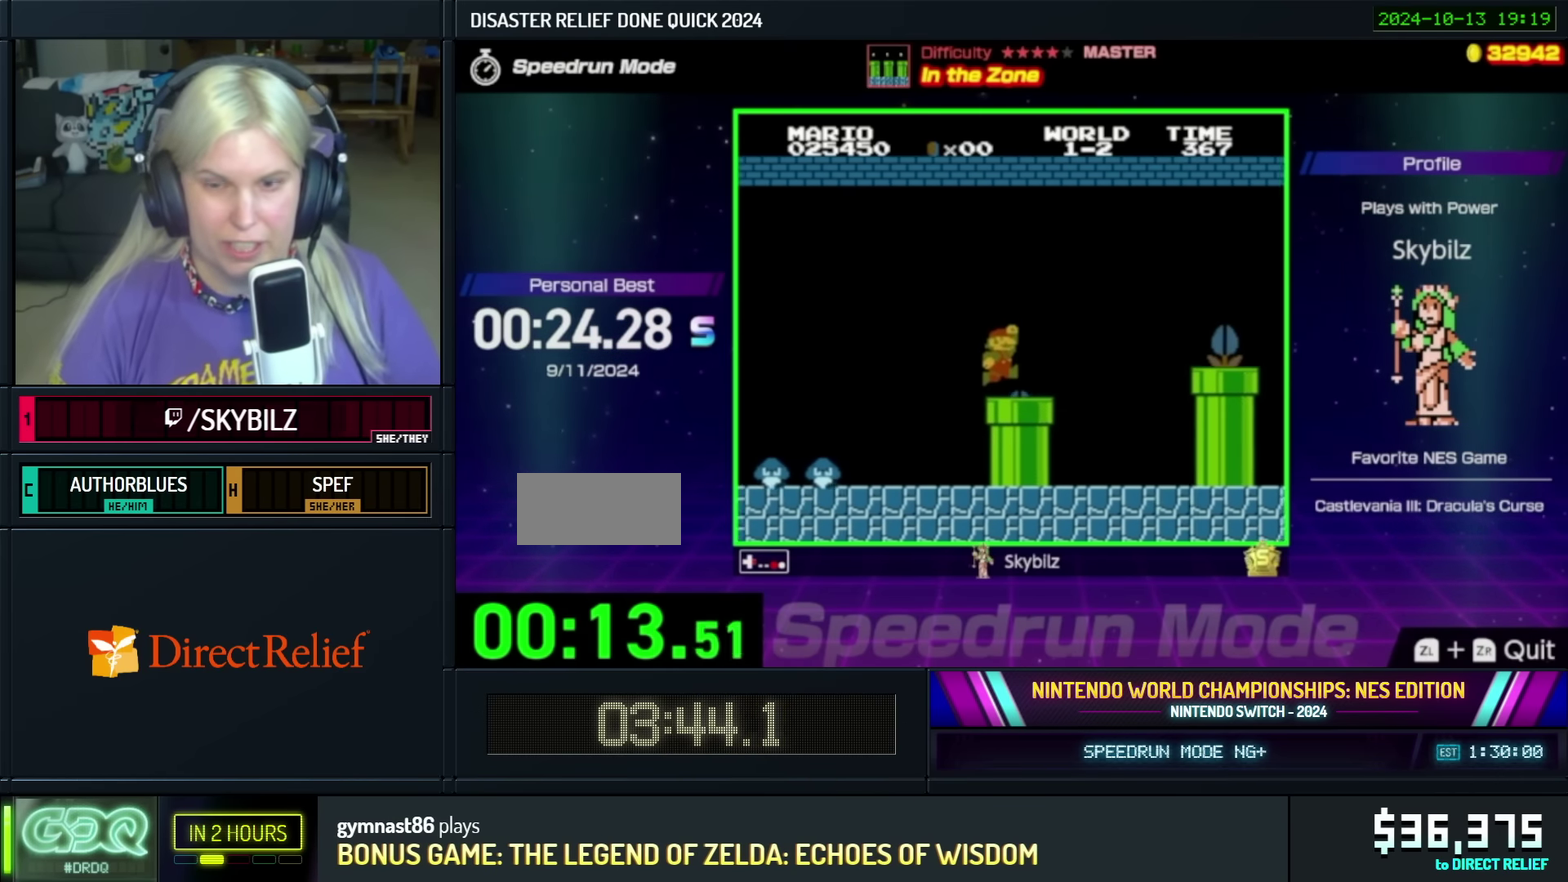
{"buttons": ["B", "DPAD_RIGHT"], "events": [[233, "A", "down"], [467, "A", "up"]]}
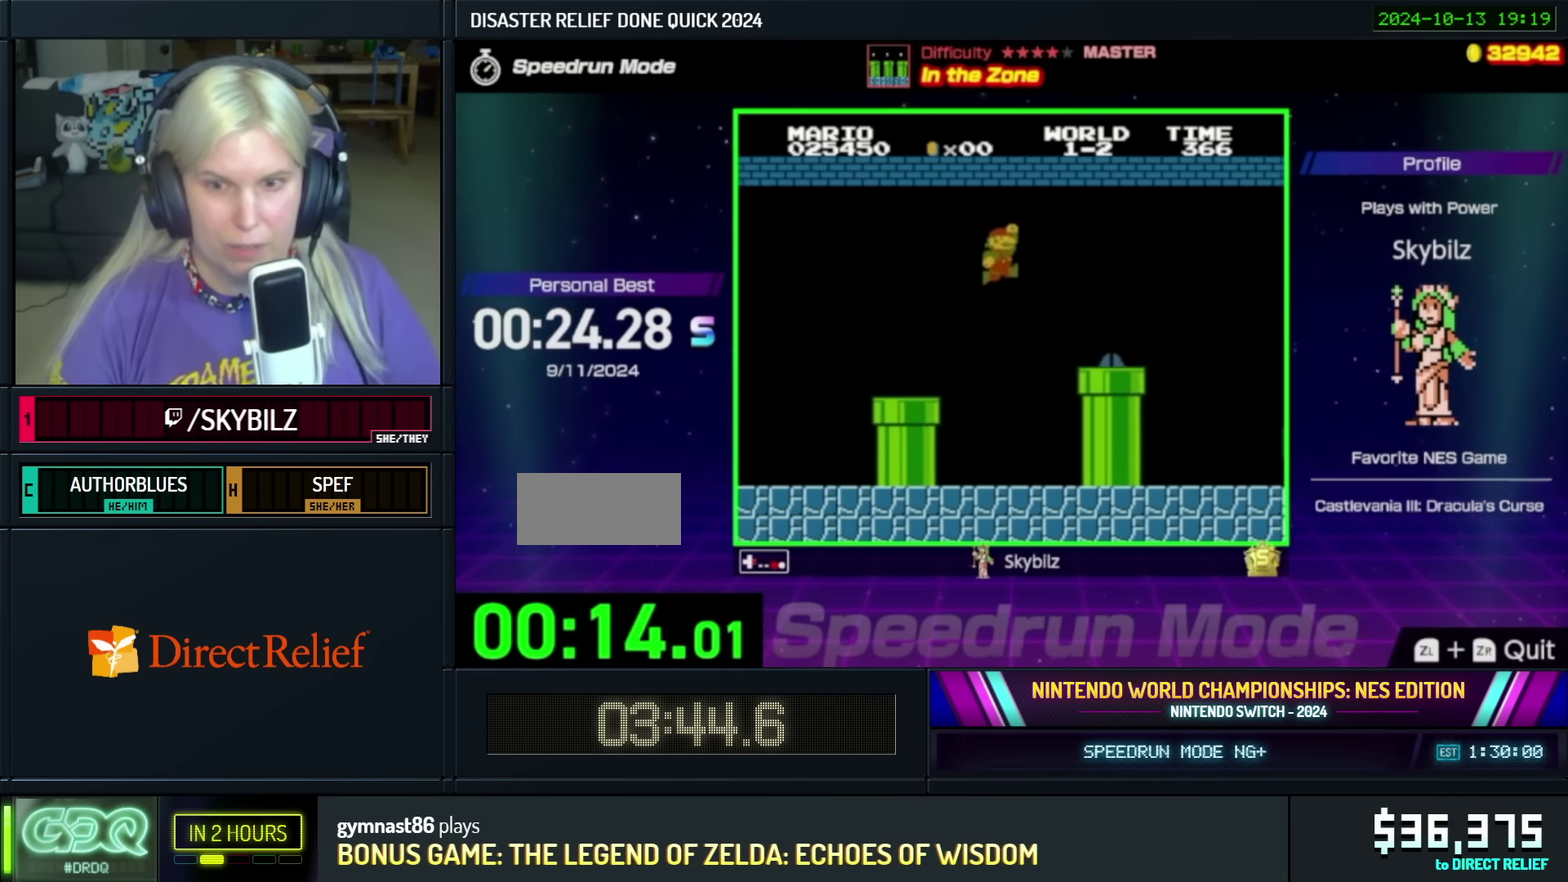
{"buttons": ["A", "B", "DPAD_RIGHT"], "events": [[400, "A", "down"]]}
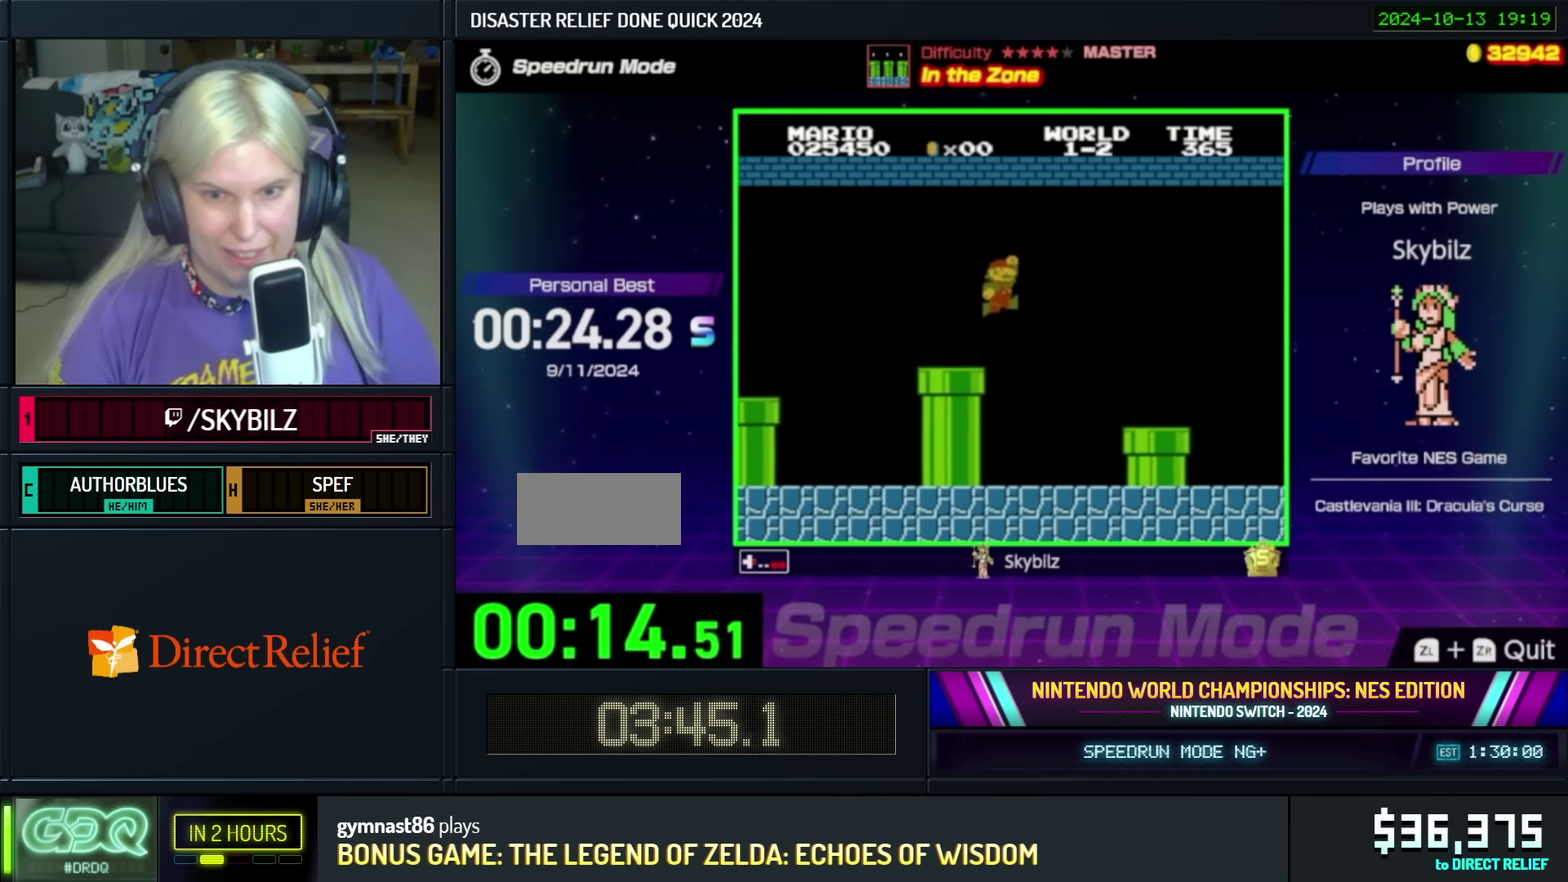
{"buttons": ["B"], "events": [[183, "A", "up"], [500, "DPAD_RIGHT", "up"]]}
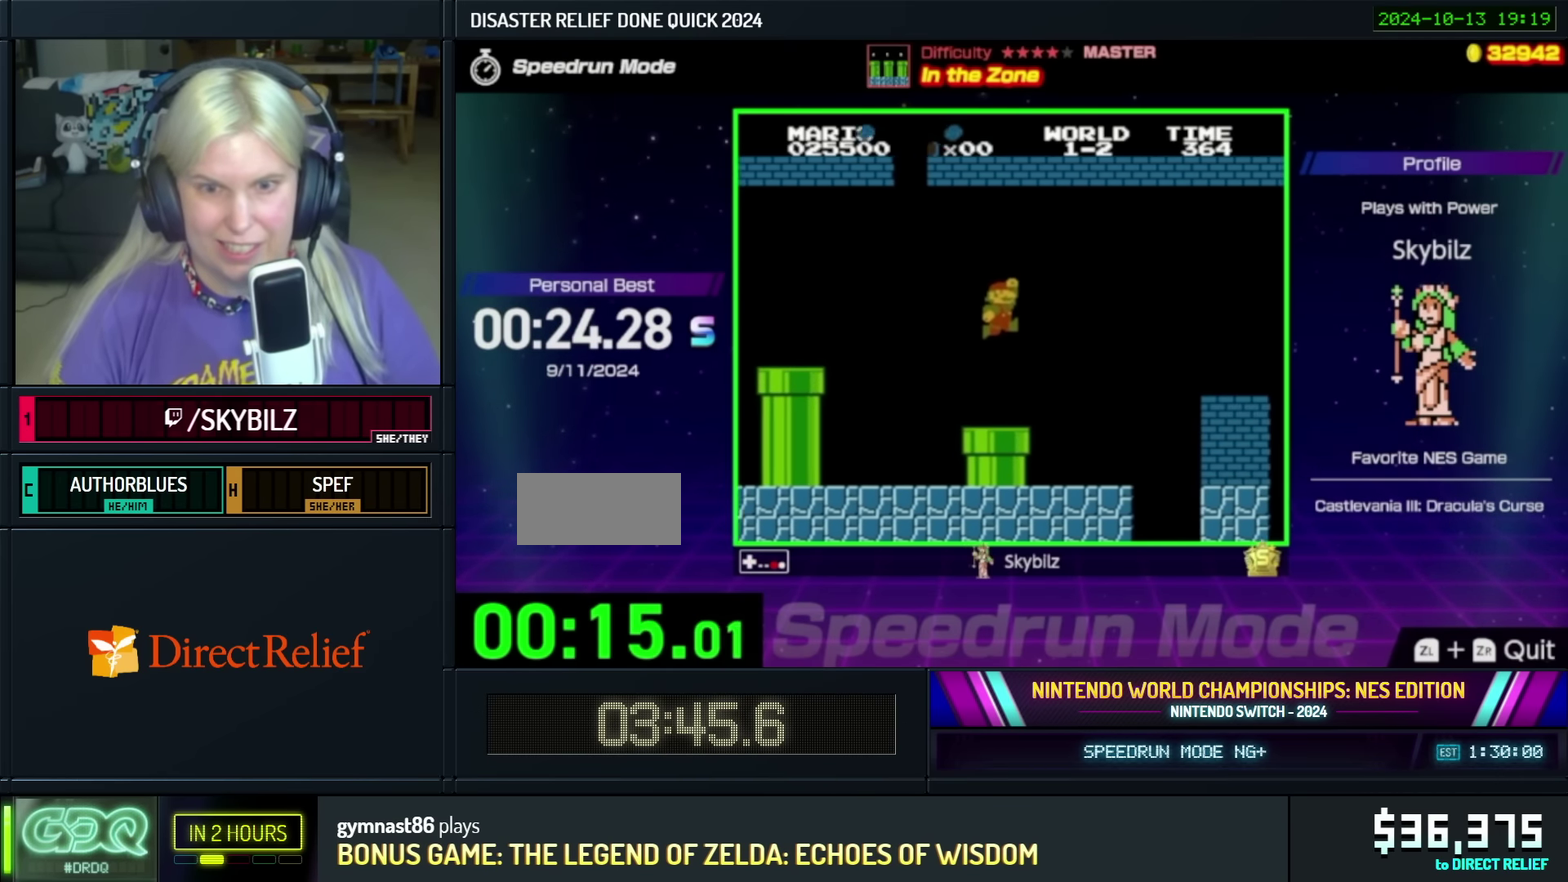
{"buttons": ["A", "B", "DPAD_RIGHT"], "events": [[17, "DPAD_LEFT", "down"], [133, "DPAD_UP", "down"], [200, "DPAD_LEFT", "up"], [217, "DPAD_RIGHT", "down"], [217, "DPAD_UP", "up"], [383, "A", "down"]]}
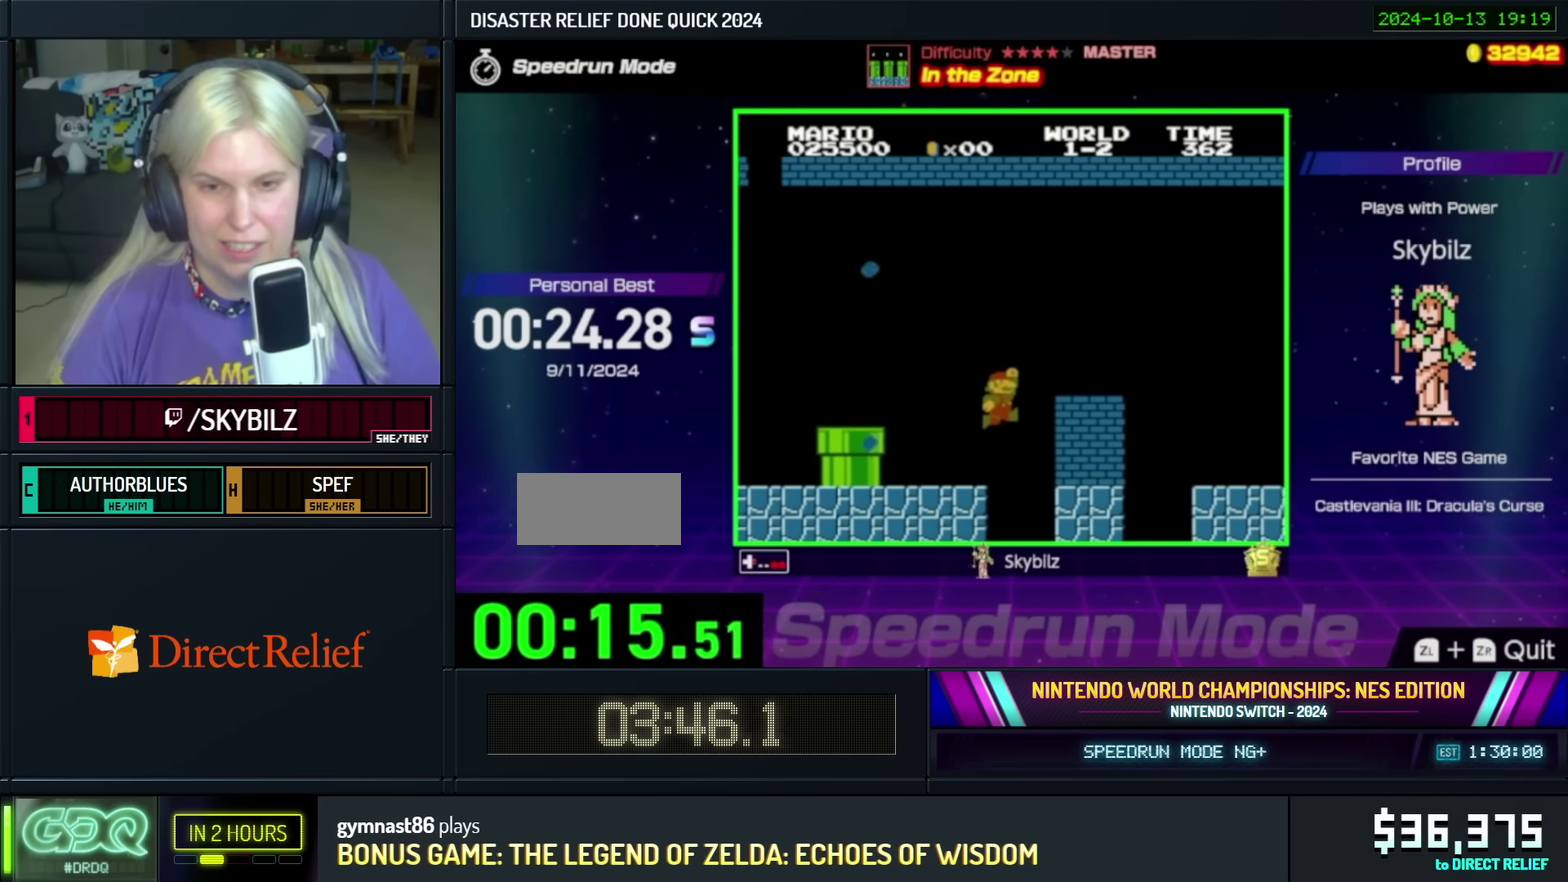
{"buttons": ["B", "DPAD_RIGHT"], "events": [[283, "A", "up"]]}
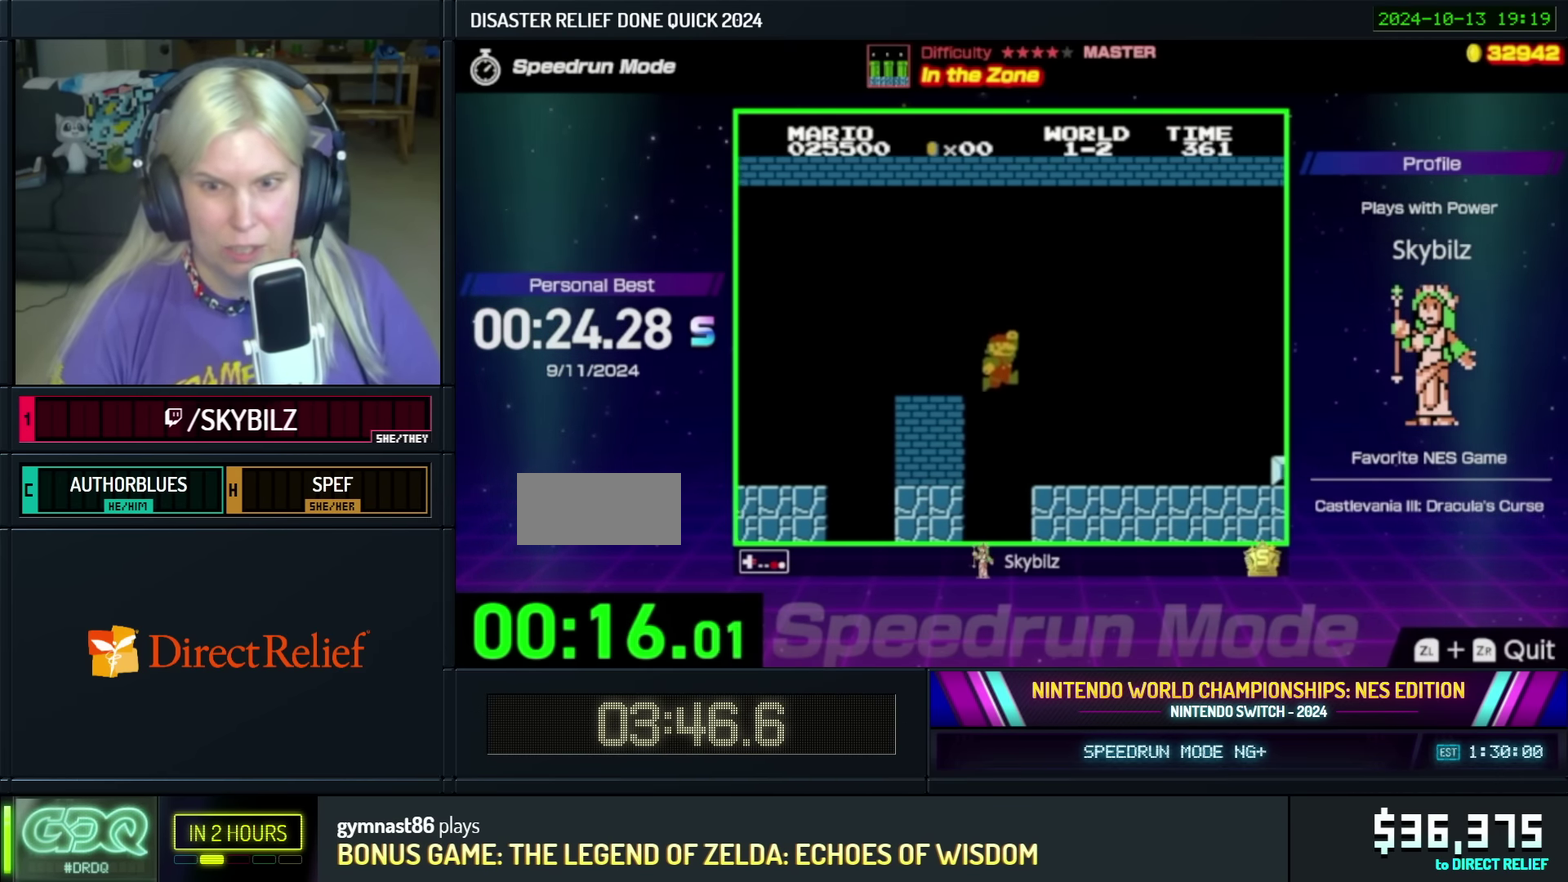
{"buttons": ["B", "DPAD_RIGHT"], "events": []}
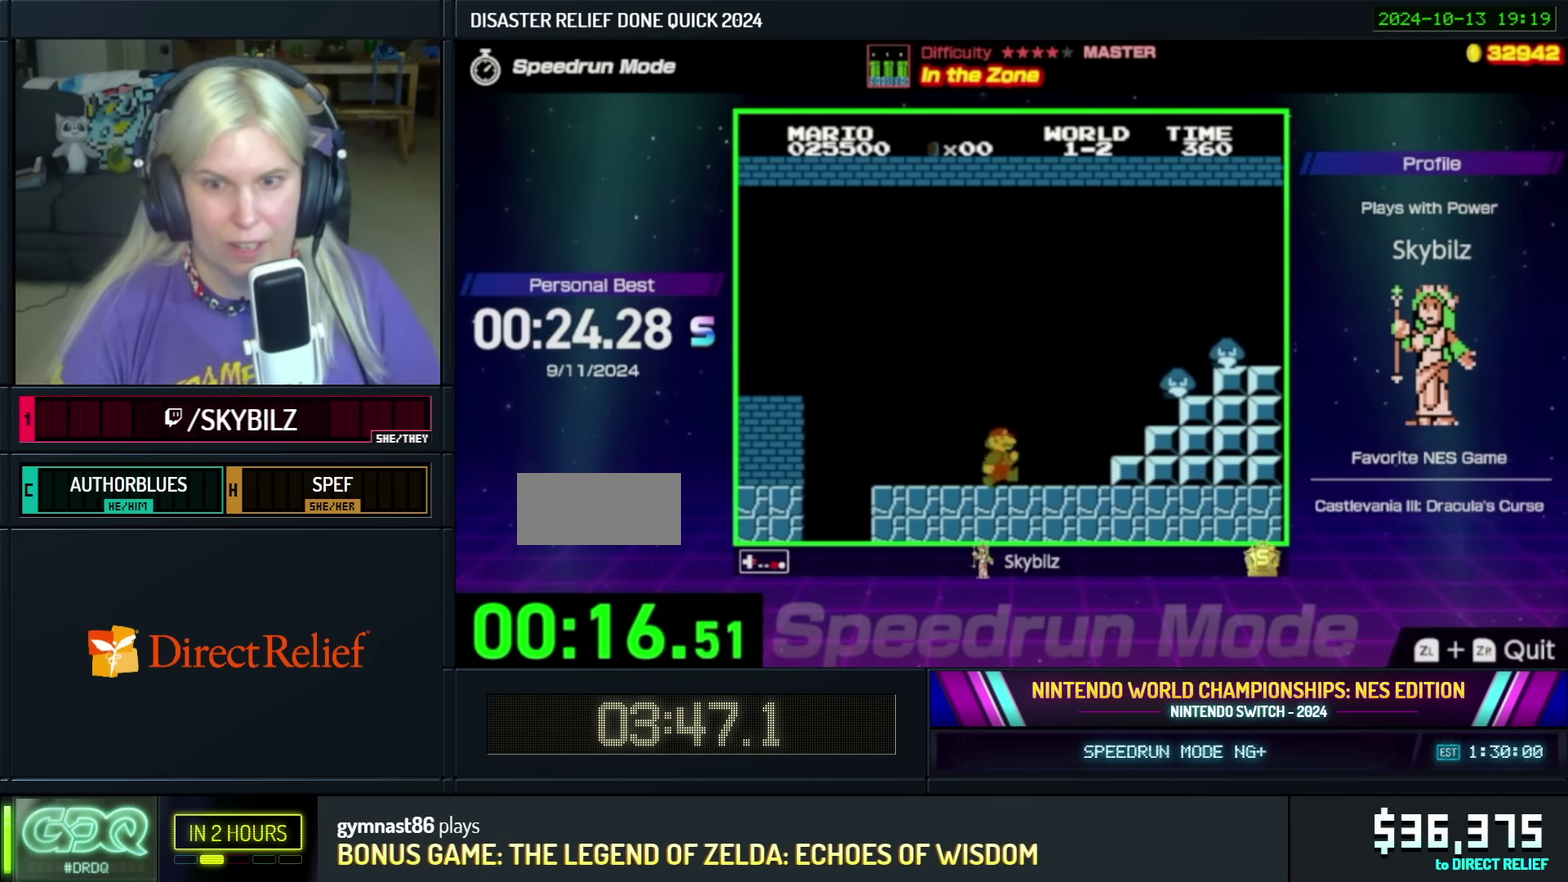
{"buttons": ["B", "DPAD_RIGHT"], "events": [[83, "A", "down"], [500, "A", "up"]]}
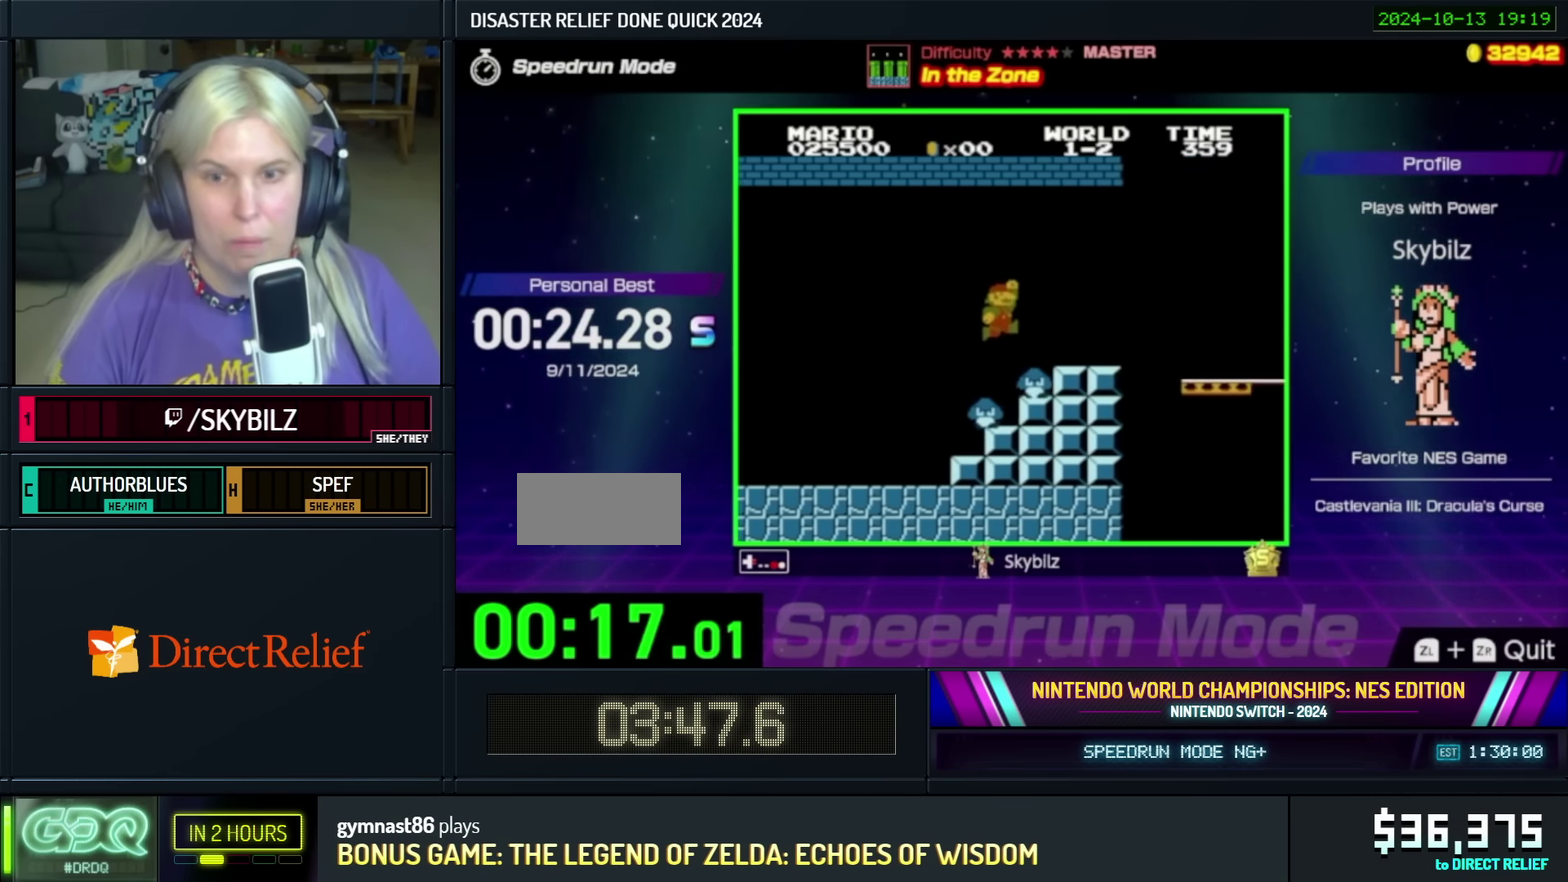
{"buttons": ["B", "DPAD_RIGHT"], "events": []}
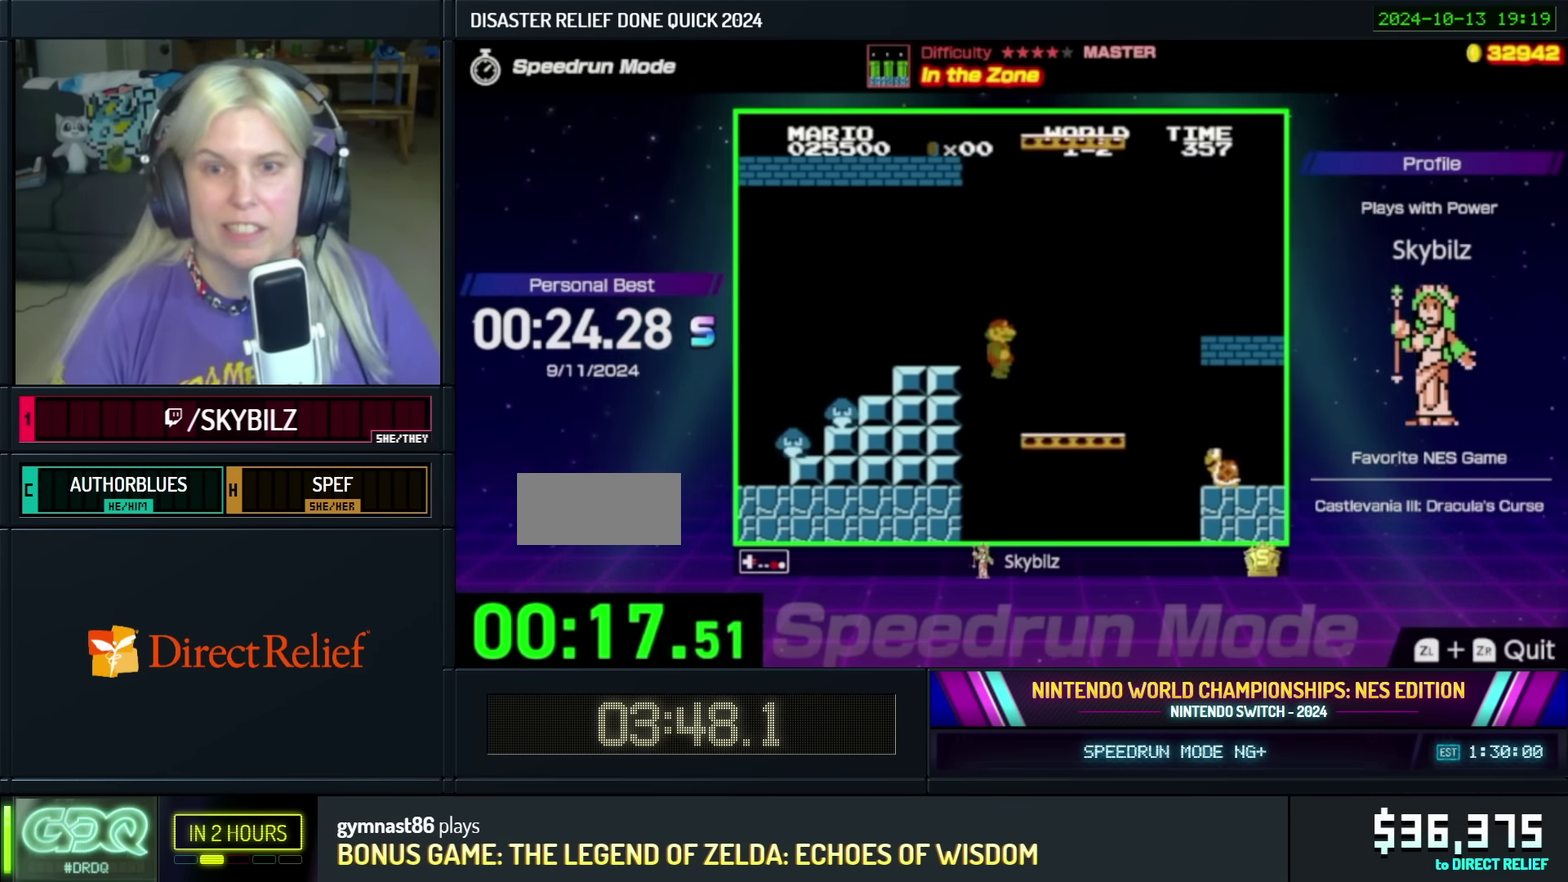
{"buttons": ["A", "B", "DPAD_RIGHT"], "events": [[233, "A", "down"]]}
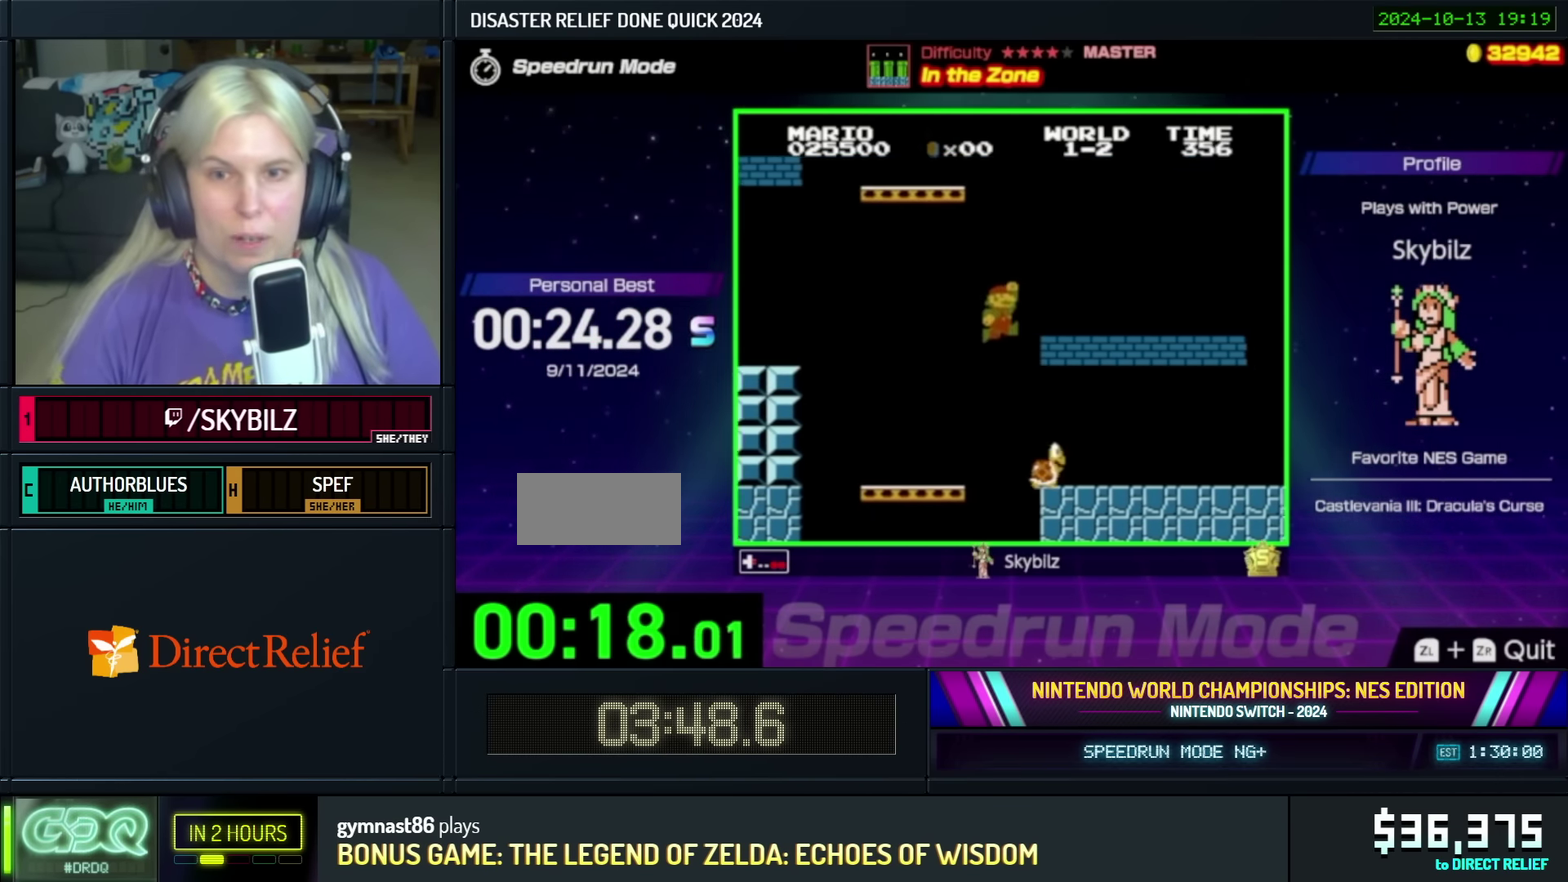
{"buttons": ["B", "DPAD_RIGHT"], "events": [[33, "A", "up"]]}
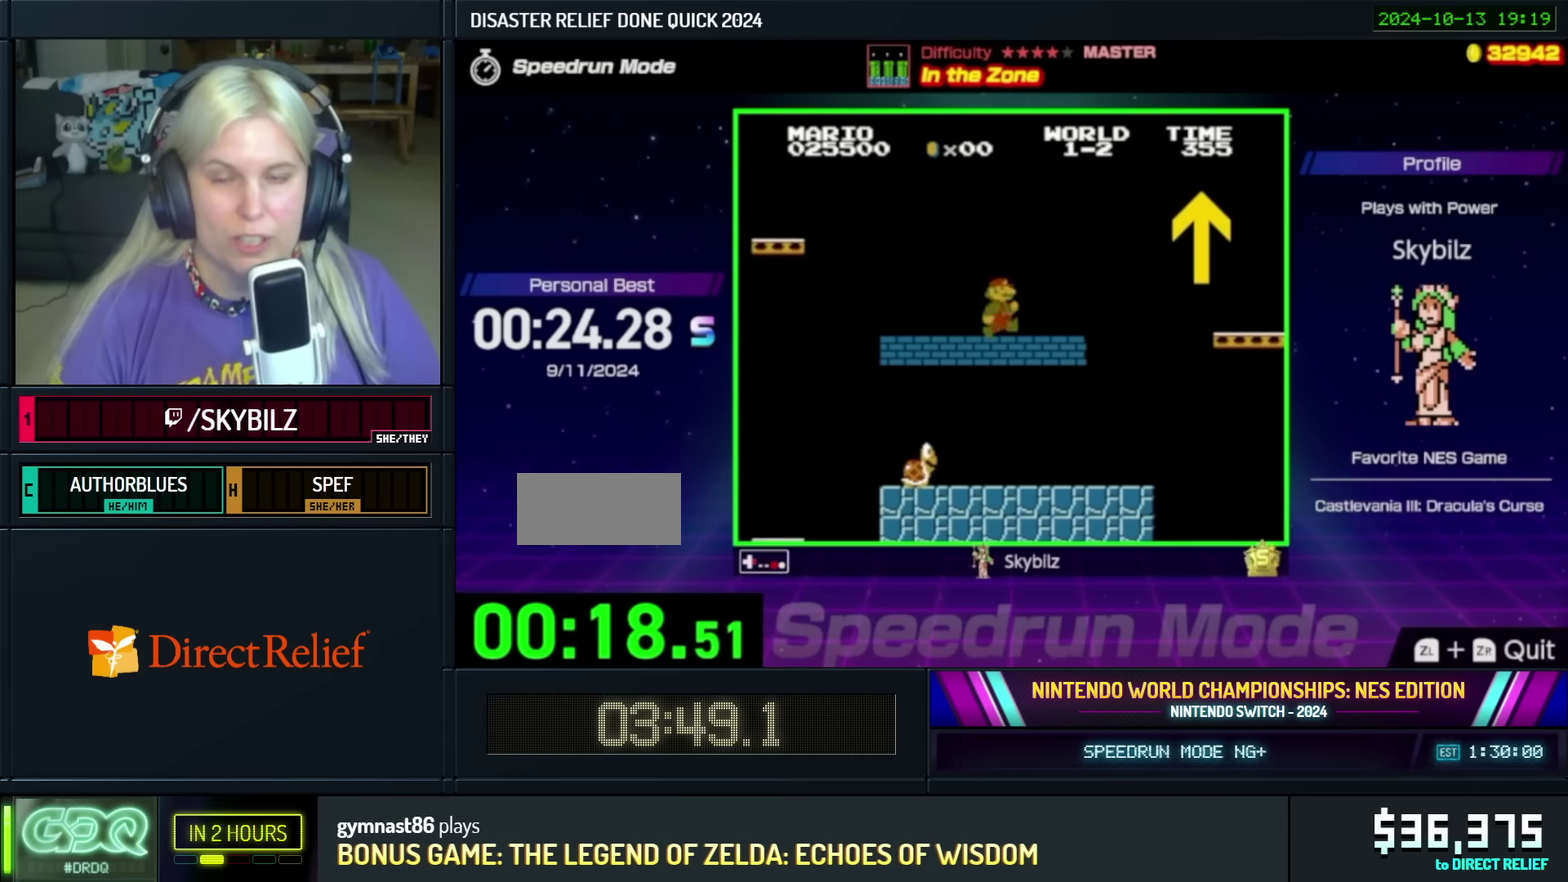
{"buttons": ["A", "B", "DPAD_RIGHT"], "events": [[100, "A", "down"]]}
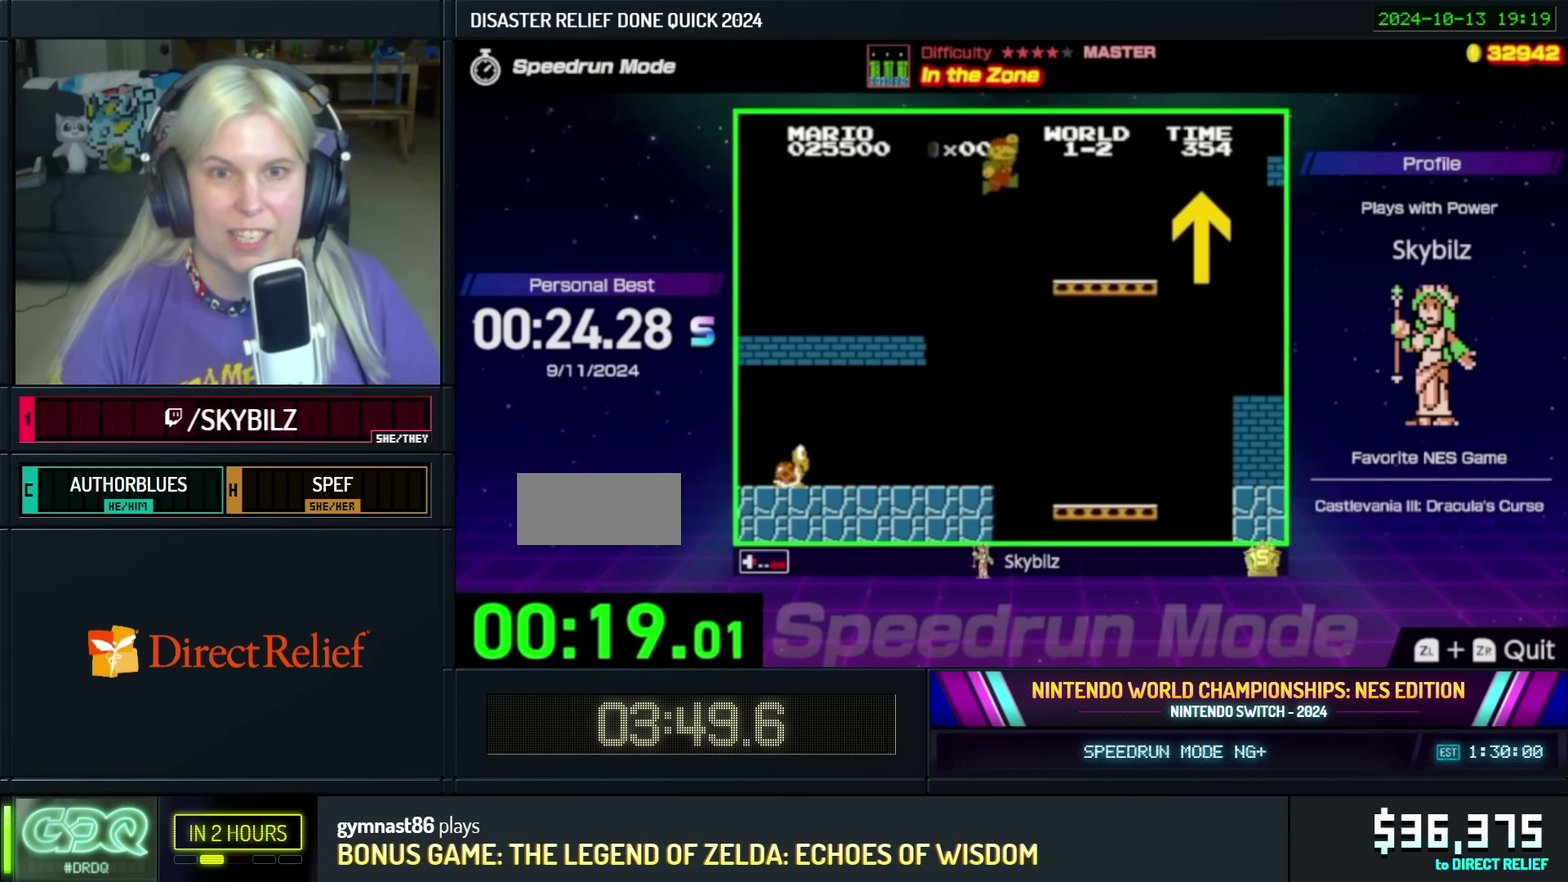
{"buttons": ["A", "B", "DPAD_RIGHT"], "events": [[33, "A", "up"], [383, "A", "down"]]}
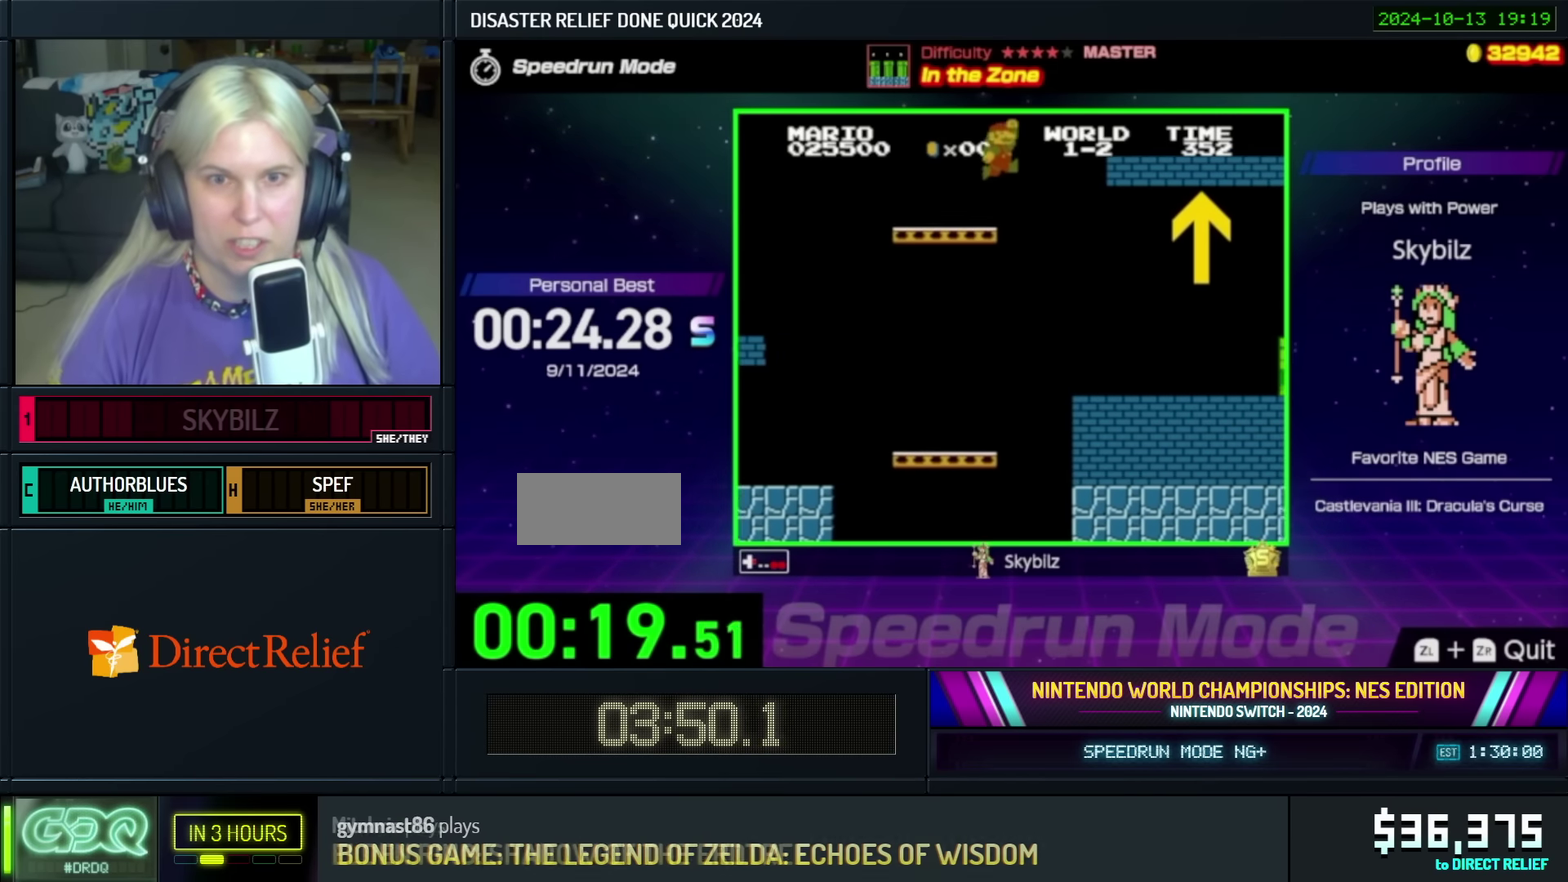
{"buttons": ["B", "DPAD_RIGHT"], "events": [[183, "A", "up"]]}
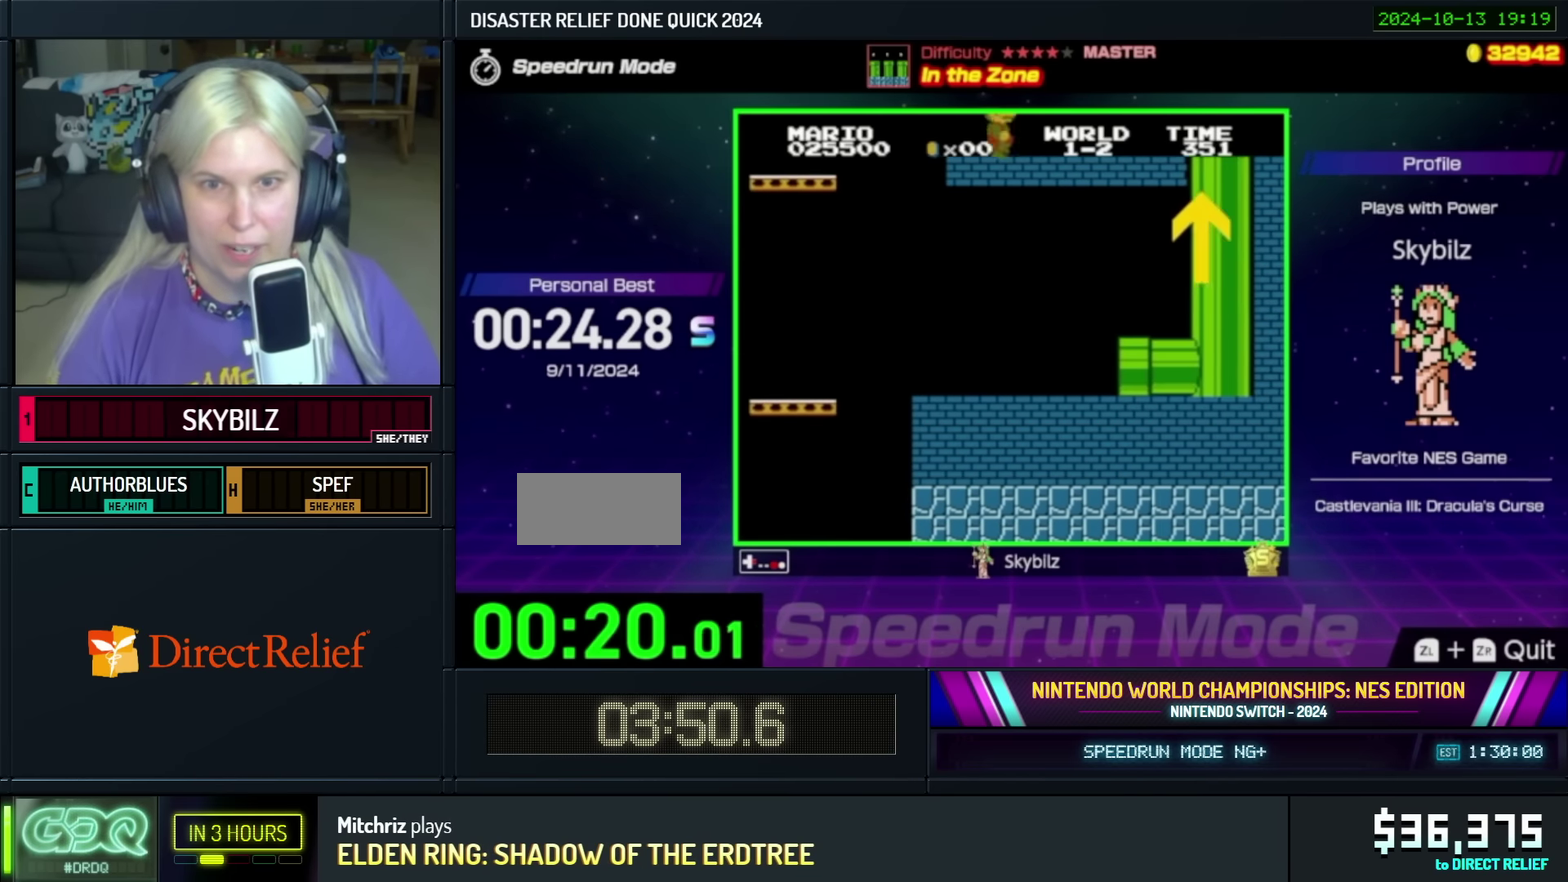
{"buttons": ["B", "DPAD_RIGHT"], "events": []}
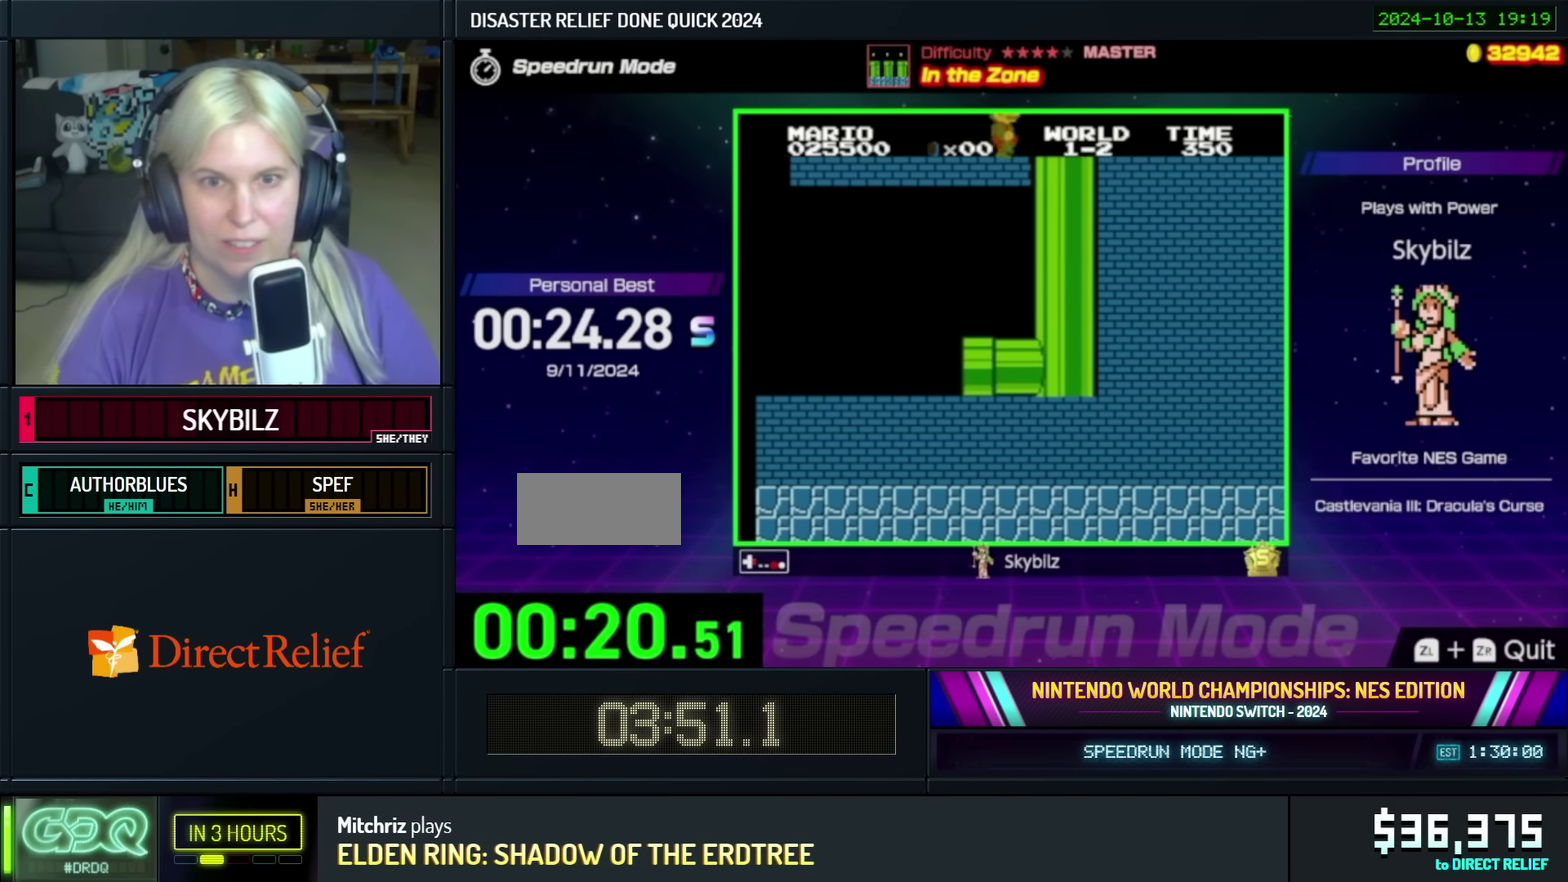
{"buttons": ["B", "DPAD_RIGHT"], "events": []}
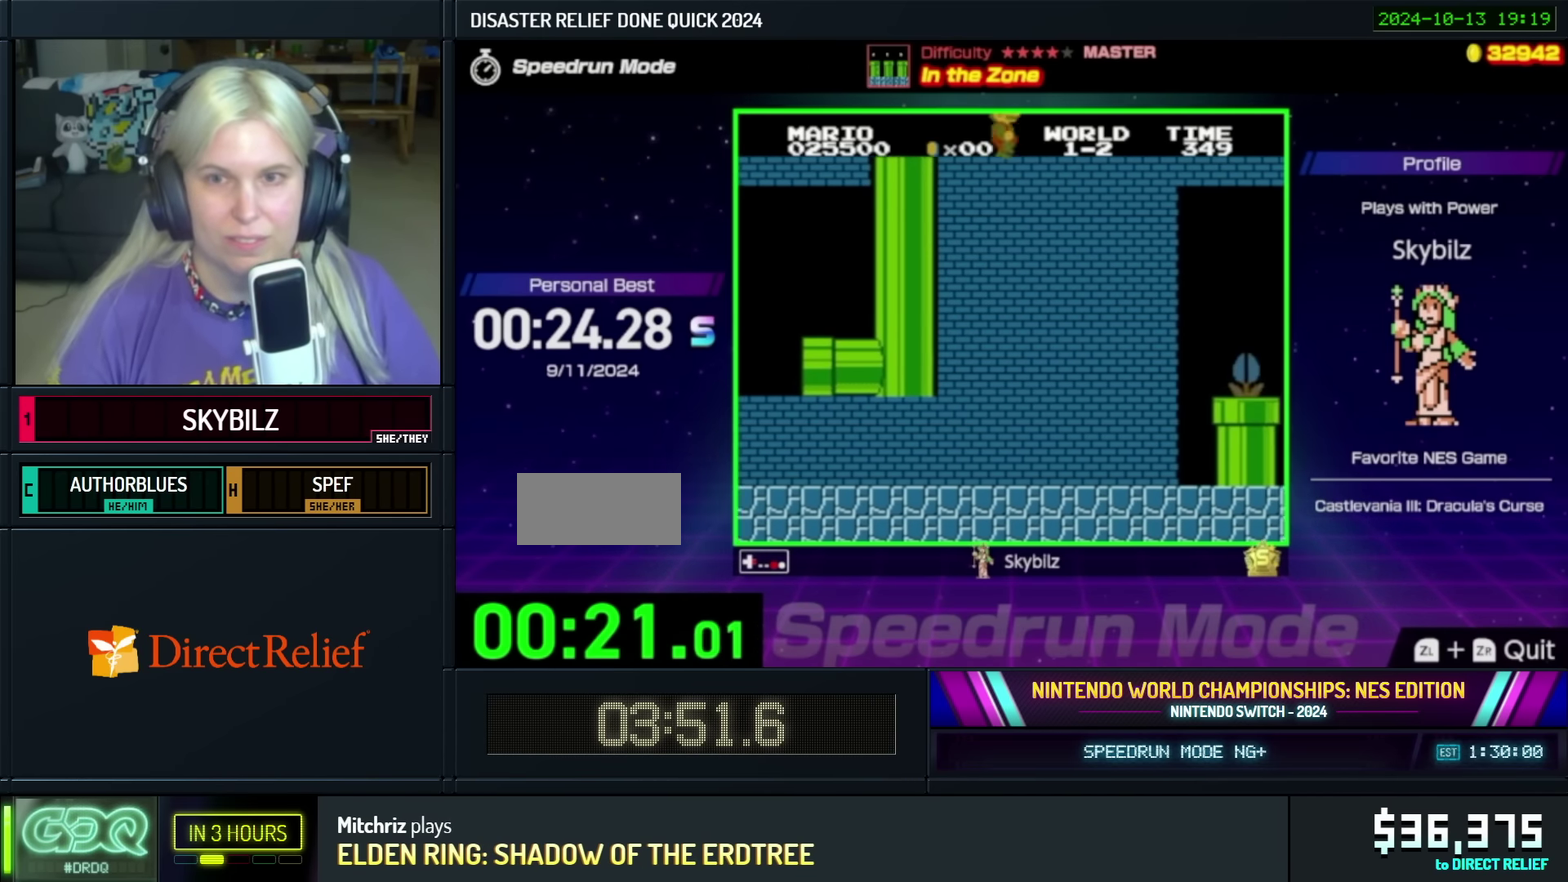
{"buttons": ["B", "DPAD_RIGHT"], "events": []}
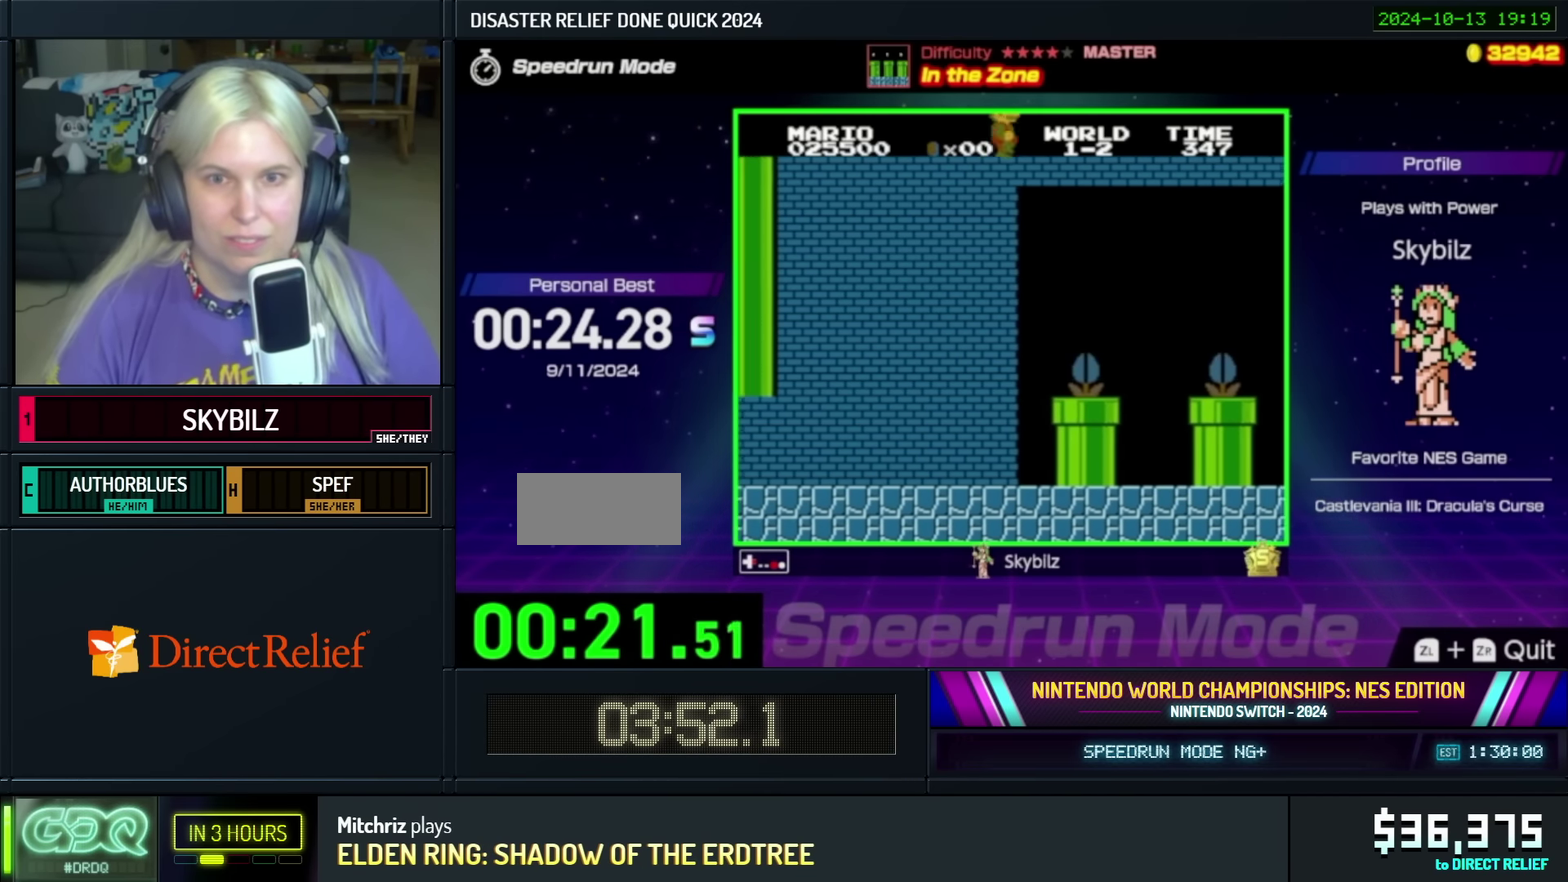
{"buttons": ["B", "DPAD_RIGHT"], "events": []}
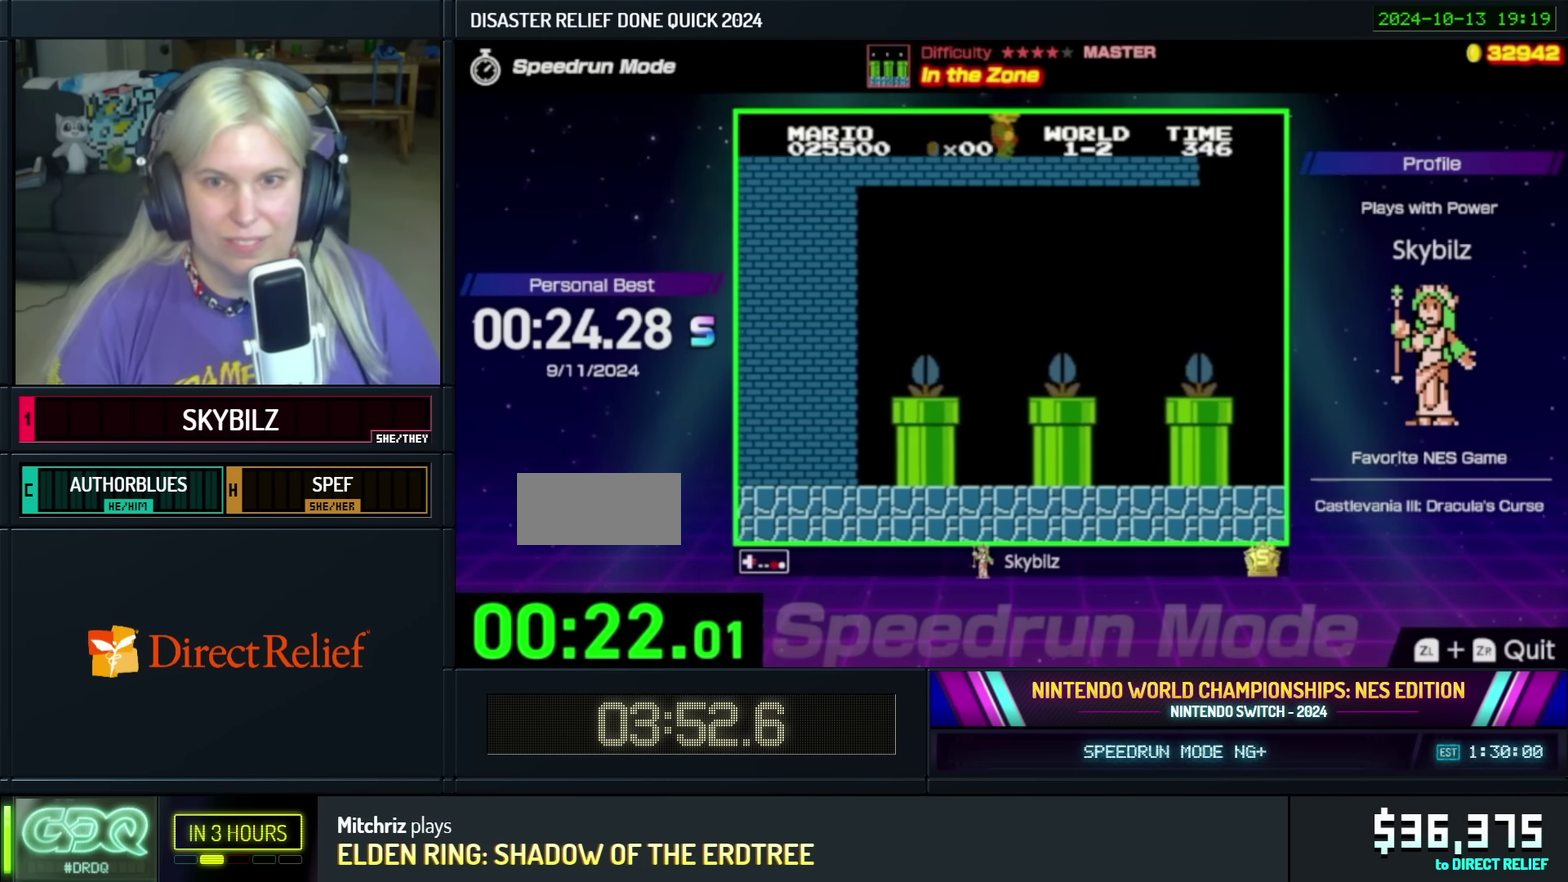
{"buttons": ["B", "DPAD_RIGHT"], "events": []}
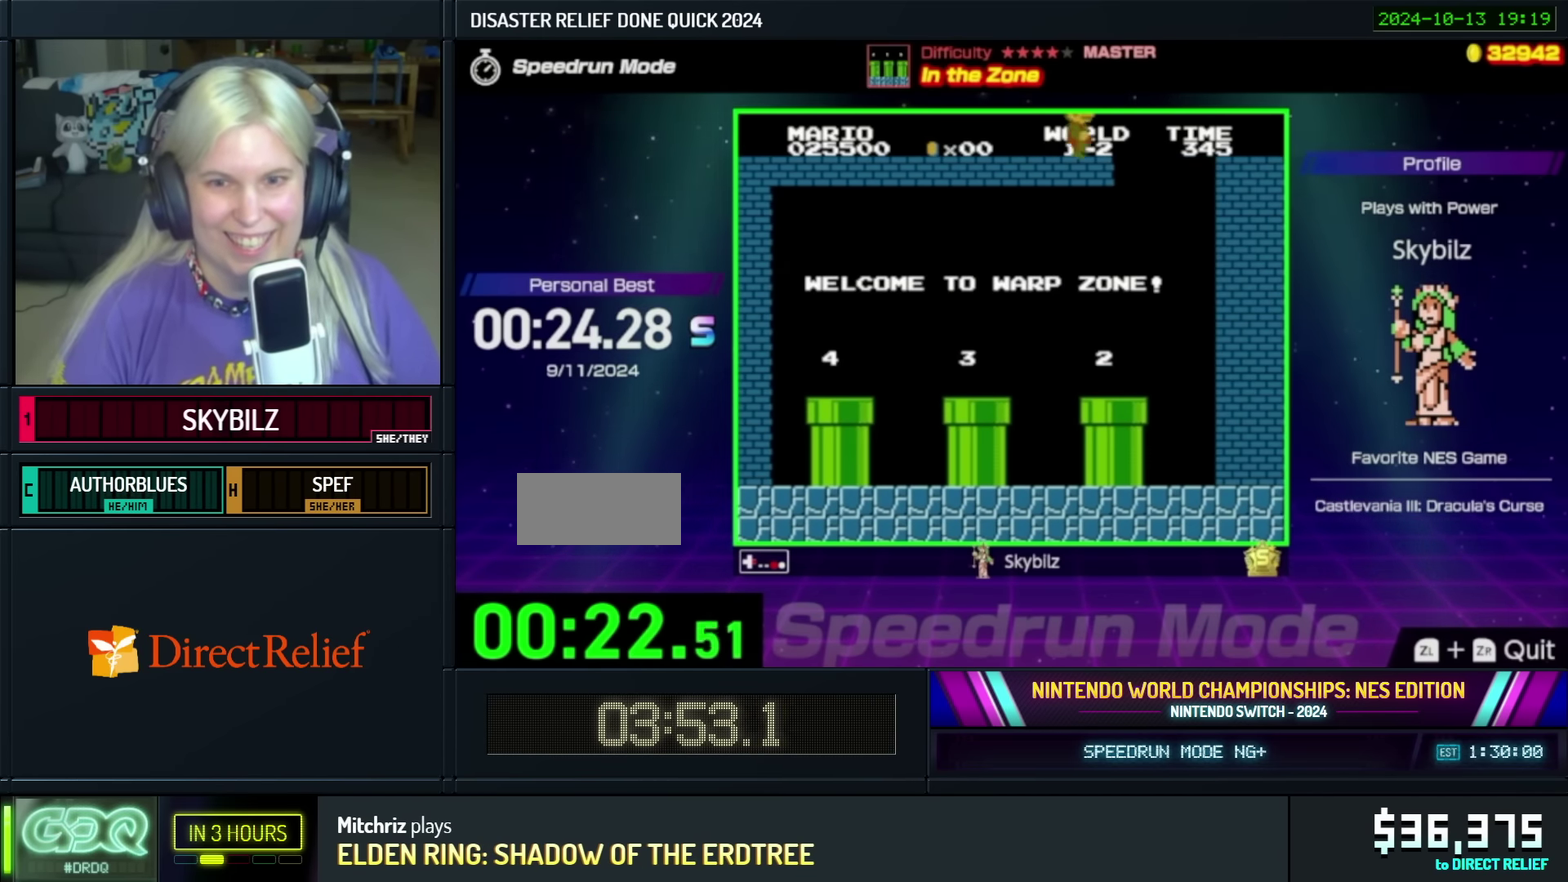
{"buttons": ["B", "DPAD_LEFT"], "events": [[33, "DPAD_LEFT", "down"], [33, "DPAD_RIGHT", "up"]]}
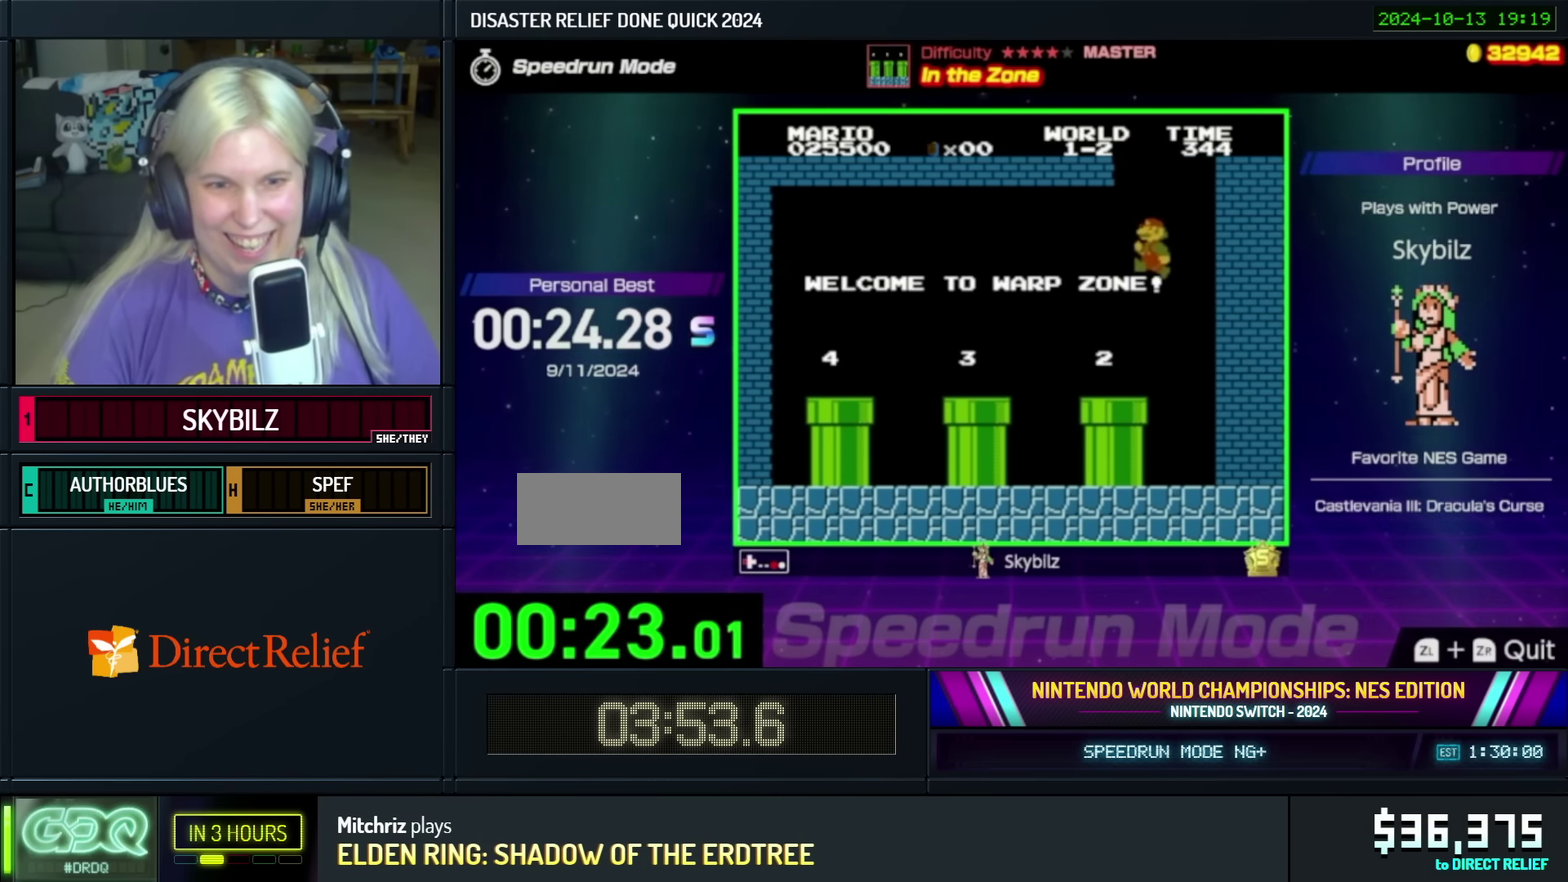
{"buttons": ["A", "B", "DPAD_LEFT"], "events": [[450, "A", "down"]]}
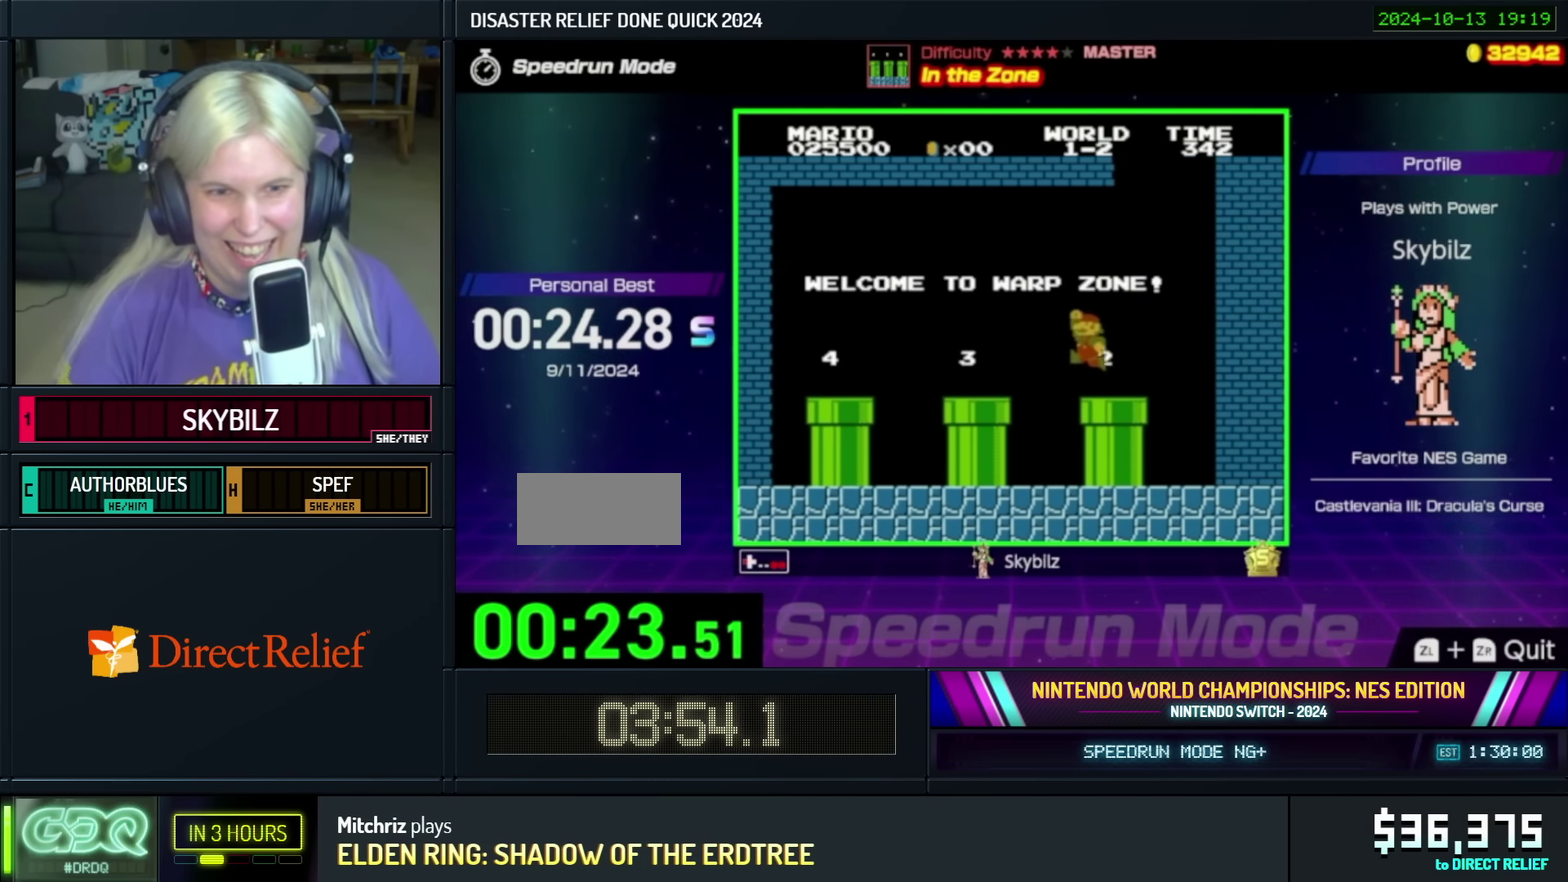
{"buttons": ["B", "DPAD_LEFT"], "events": [[316, "A", "up"]]}
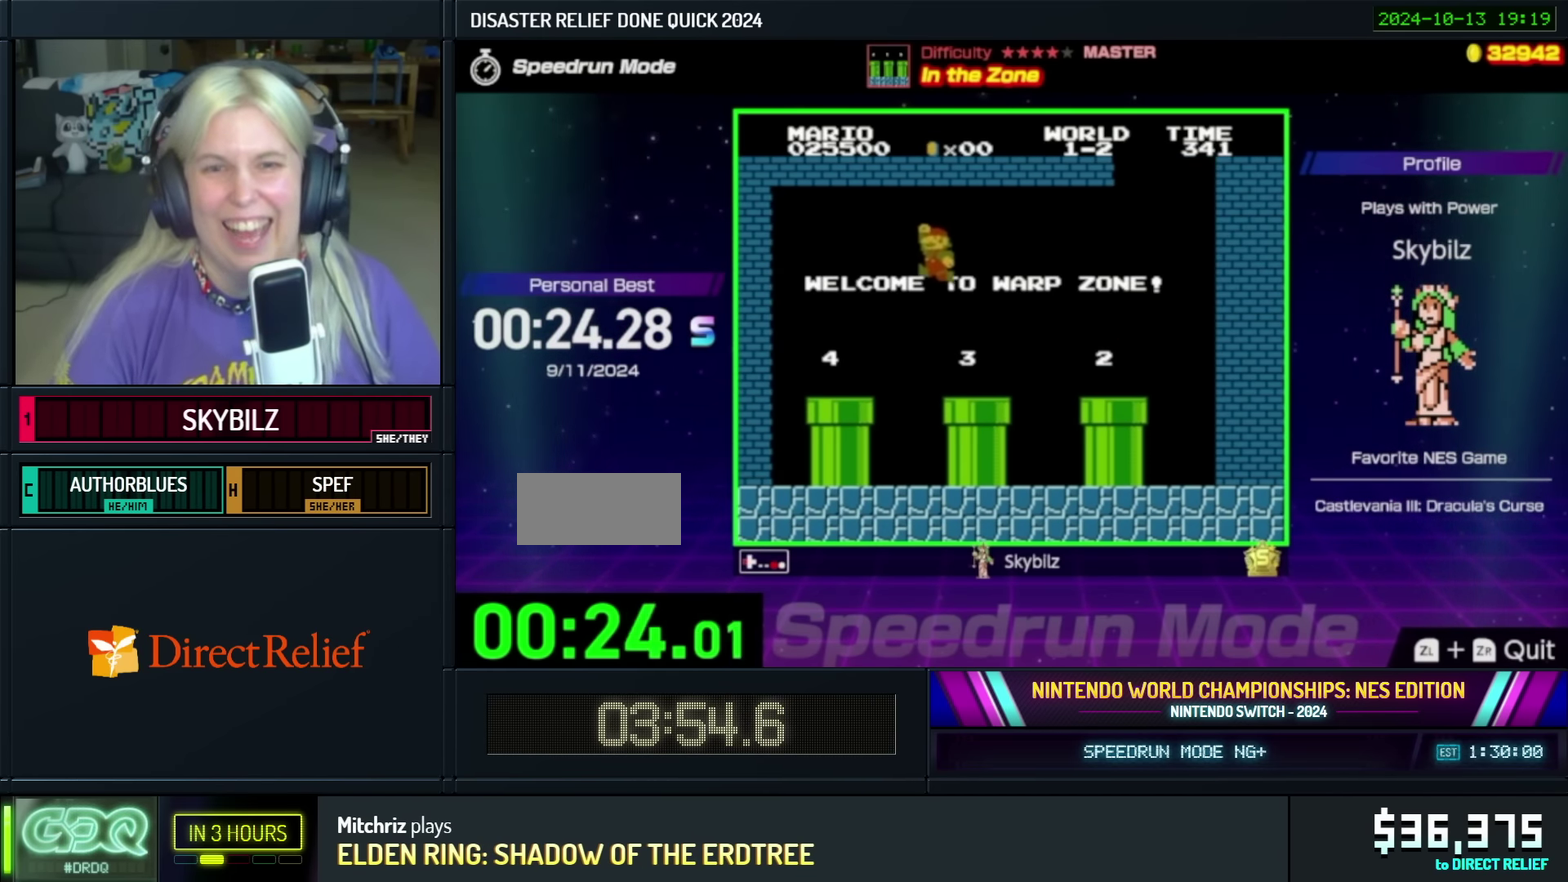
{"buttons": ["B", "DPAD_DOWN"], "events": [[33, "DPAD_LEFT", "up"], [100, "DPAD_DOWN", "down"]]}
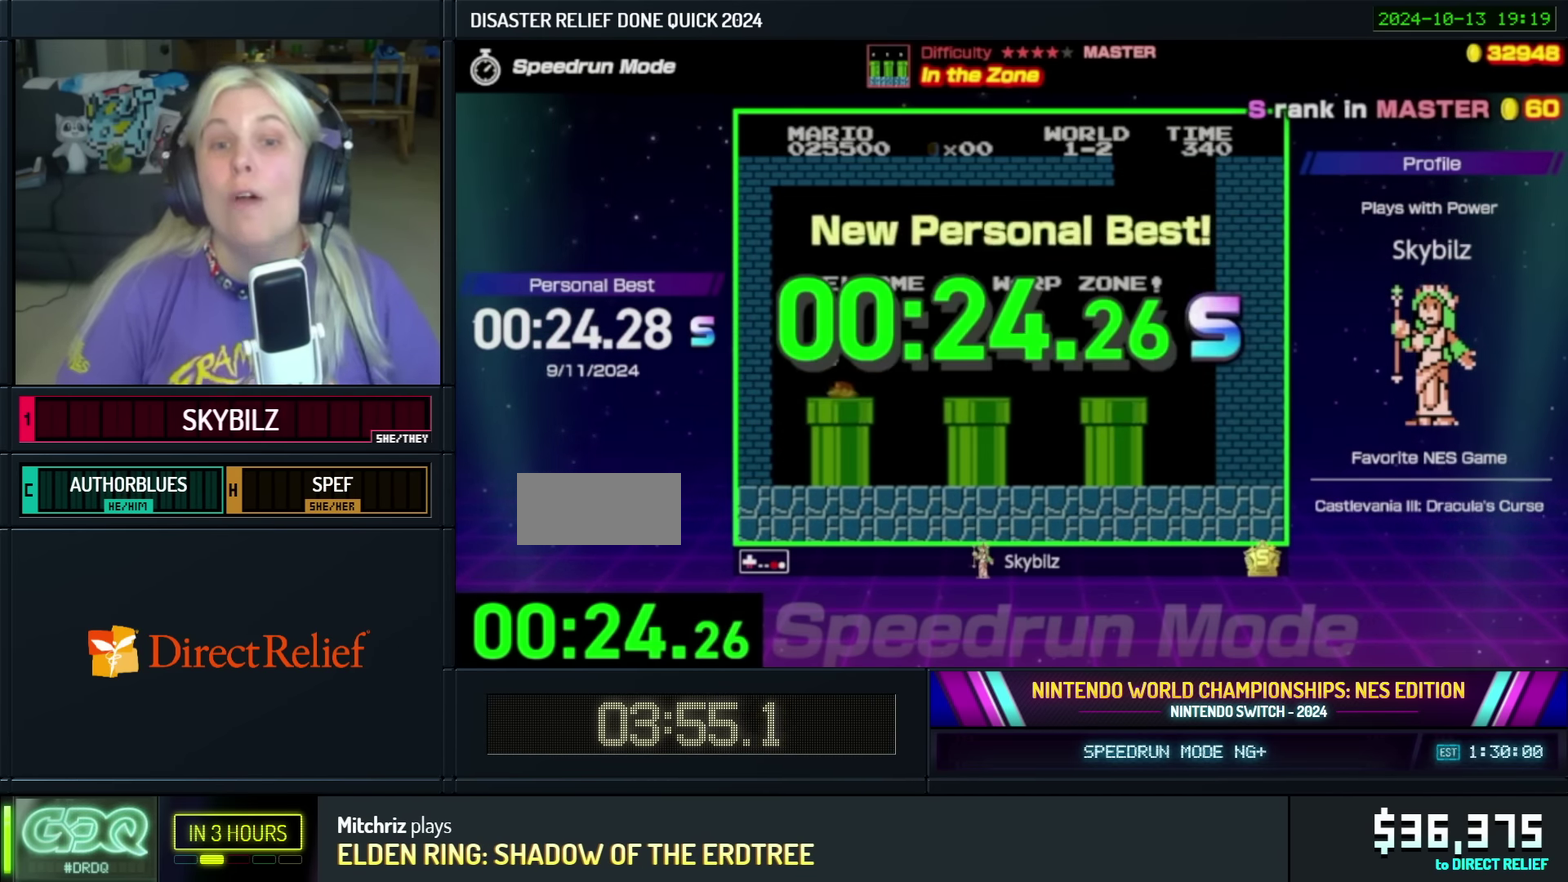
{"buttons": [], "events": [[116, "B", "up"], [116, "DPAD_DOWN", "up"]]}